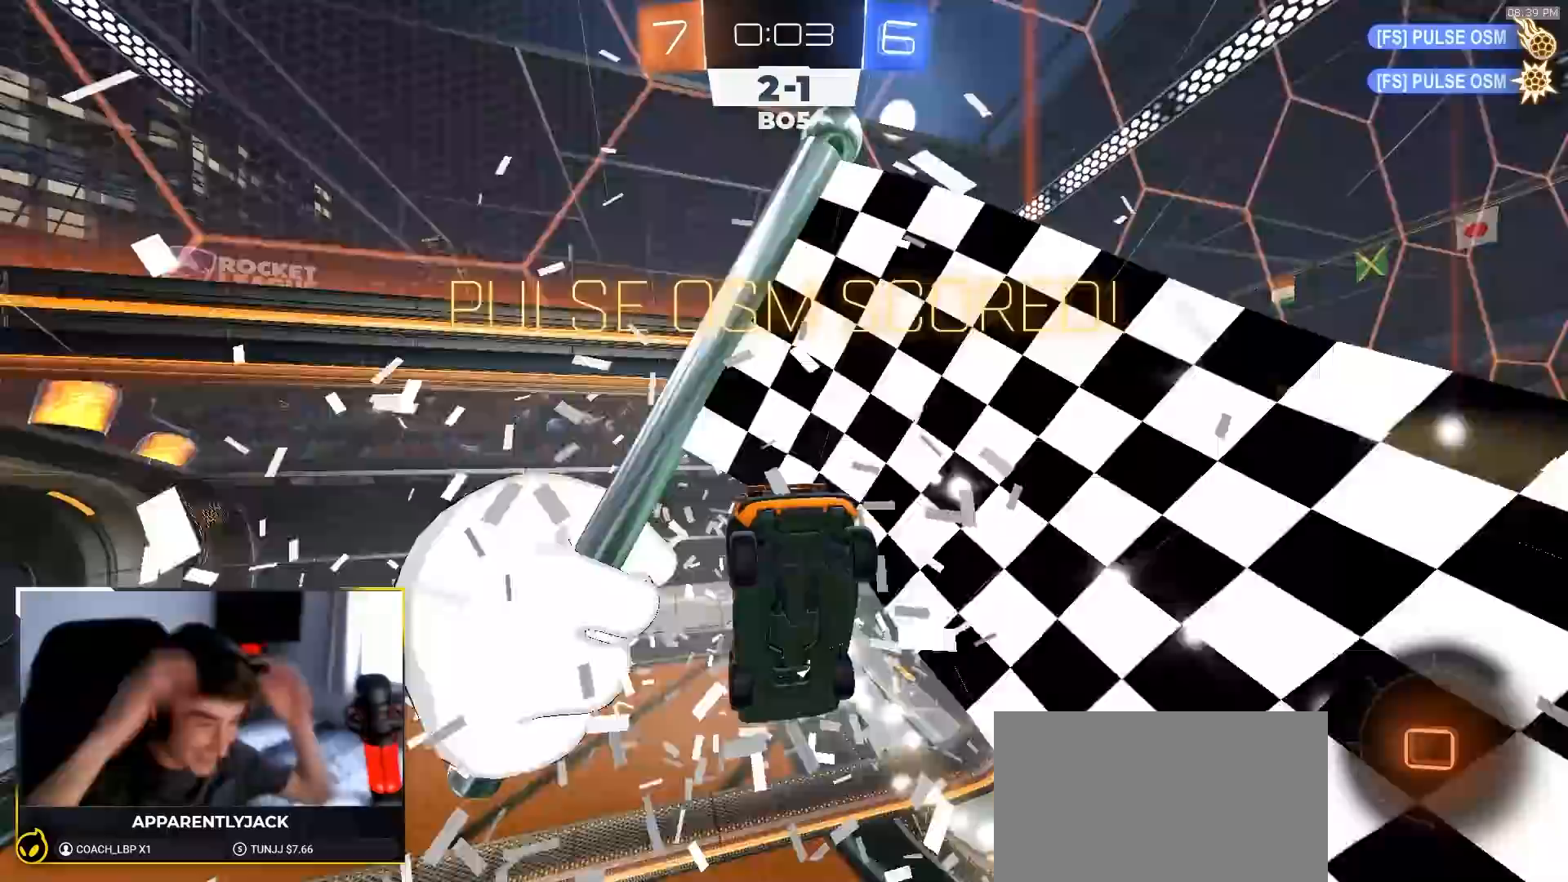
Gameplay with a controller (PlayStation layout); each line is a JSON object with the inputs held at the frame after it (dt_ms = milliseconds from this image to that frame). "events" lists button and stick changes between this image and that frame as [ms after this image, input, new state], when the widget could be followed in between. Not read: L3 R3 TOUCHPAD.
{"dt_ms": 500, "buttons": [], "left_stick": "center", "right_stick": "center", "events": []}
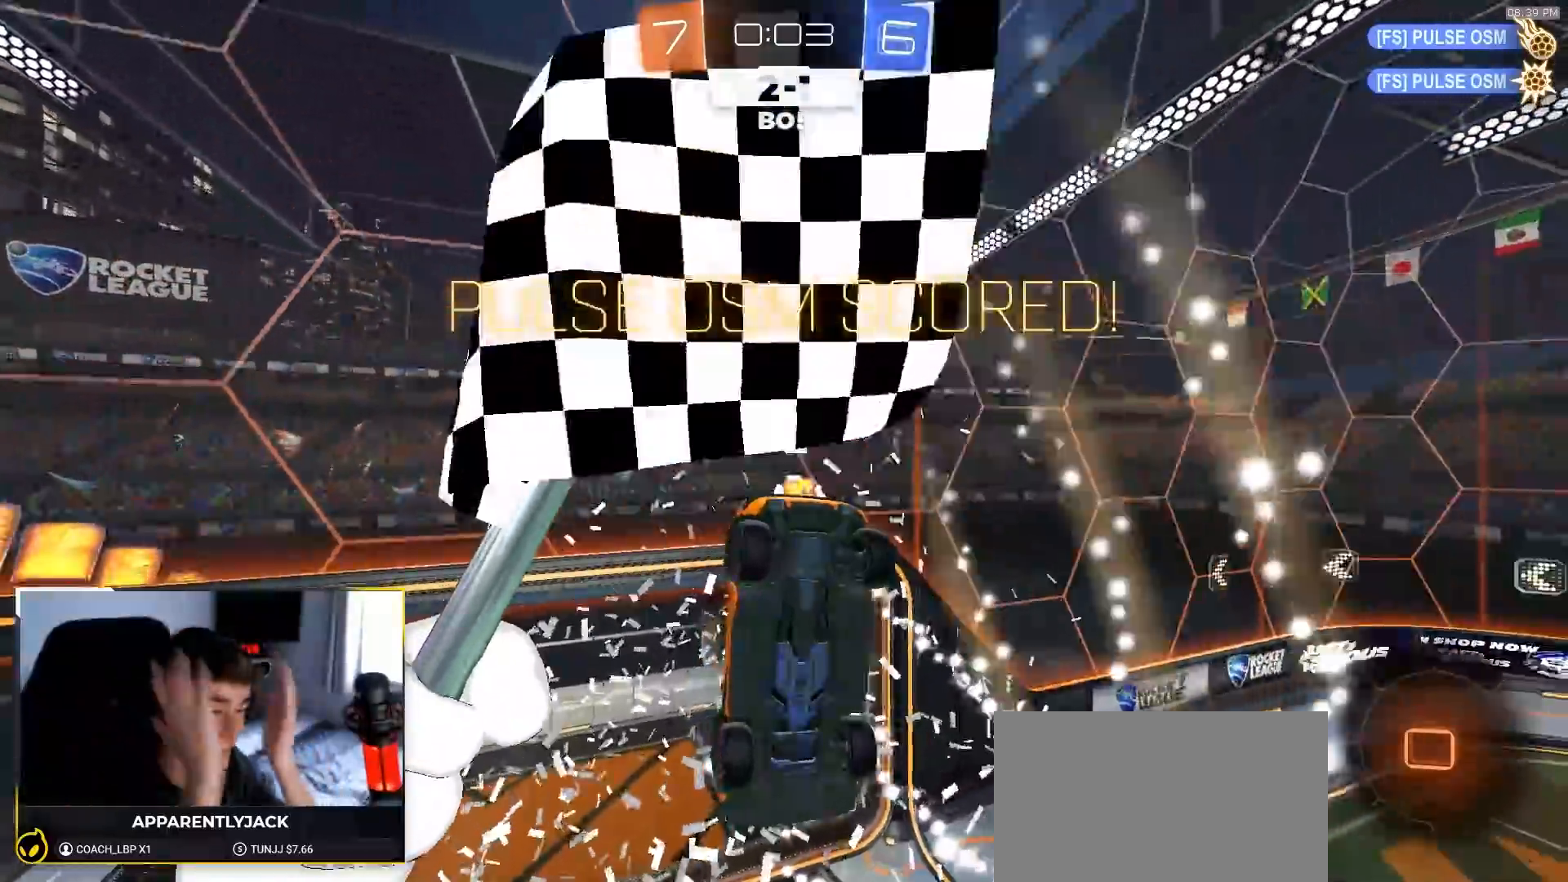
{"dt_ms": 500, "buttons": [], "left_stick": "center", "right_stick": "center", "events": []}
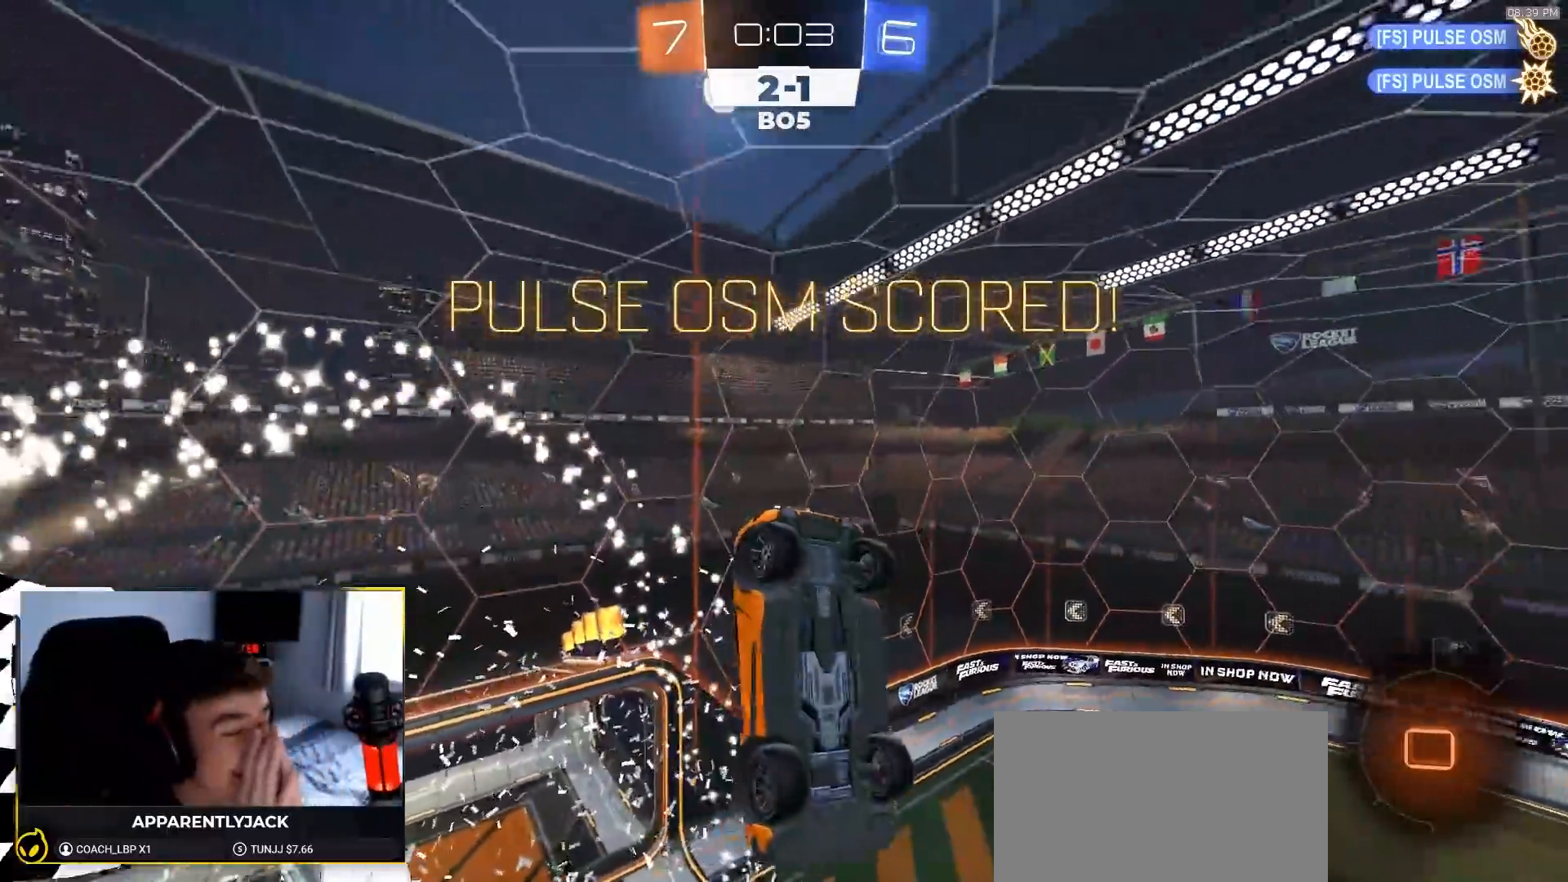
{"dt_ms": 500, "buttons": [], "left_stick": "center", "right_stick": "center", "events": []}
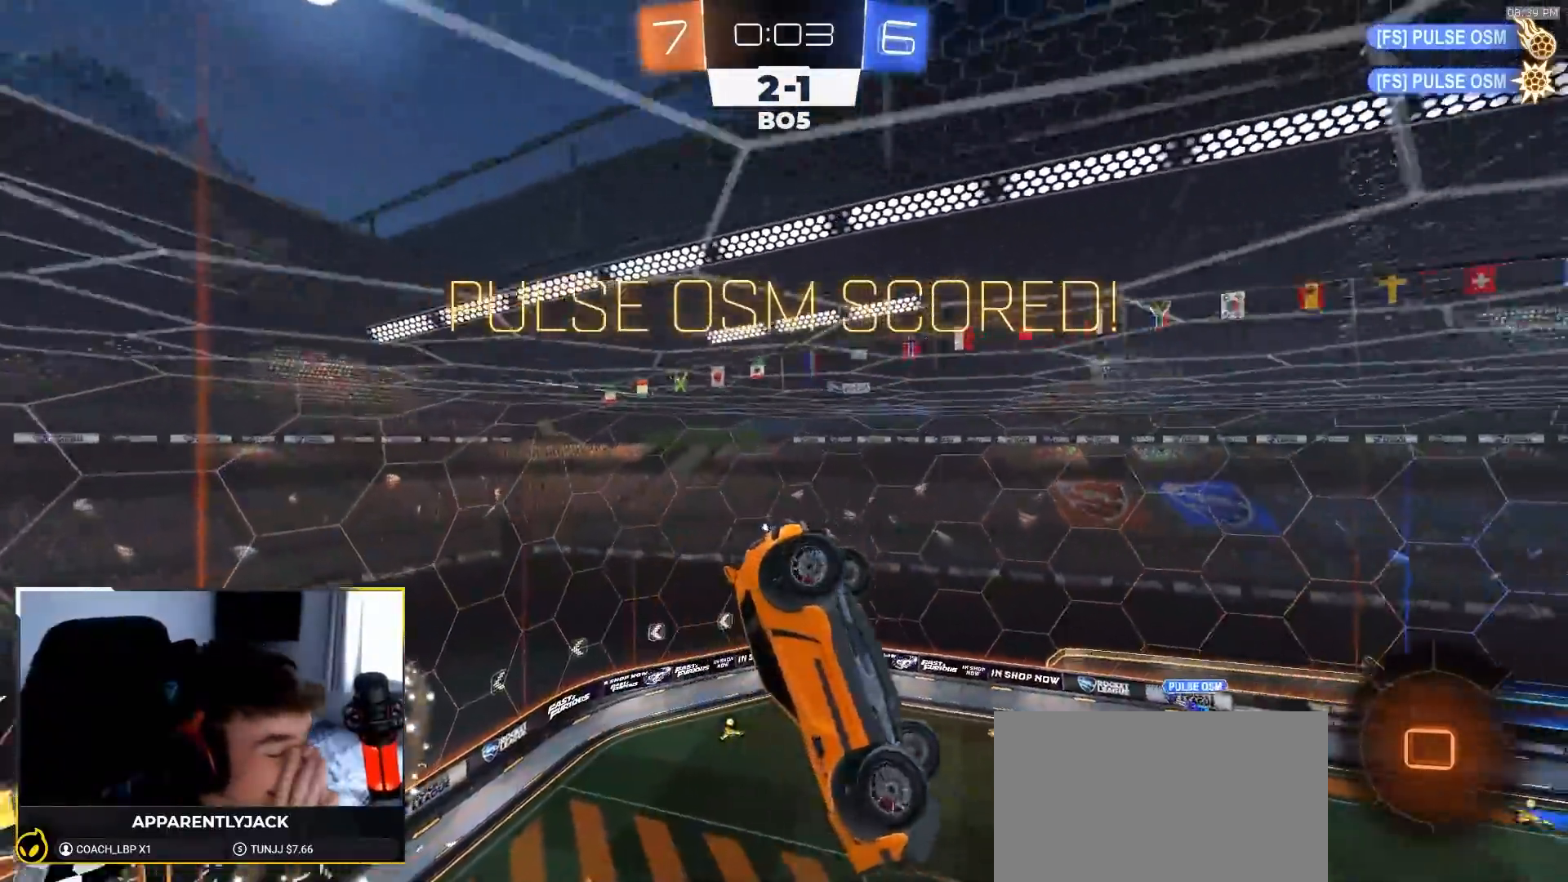
{"dt_ms": 500, "buttons": [], "left_stick": "center", "right_stick": "center", "events": []}
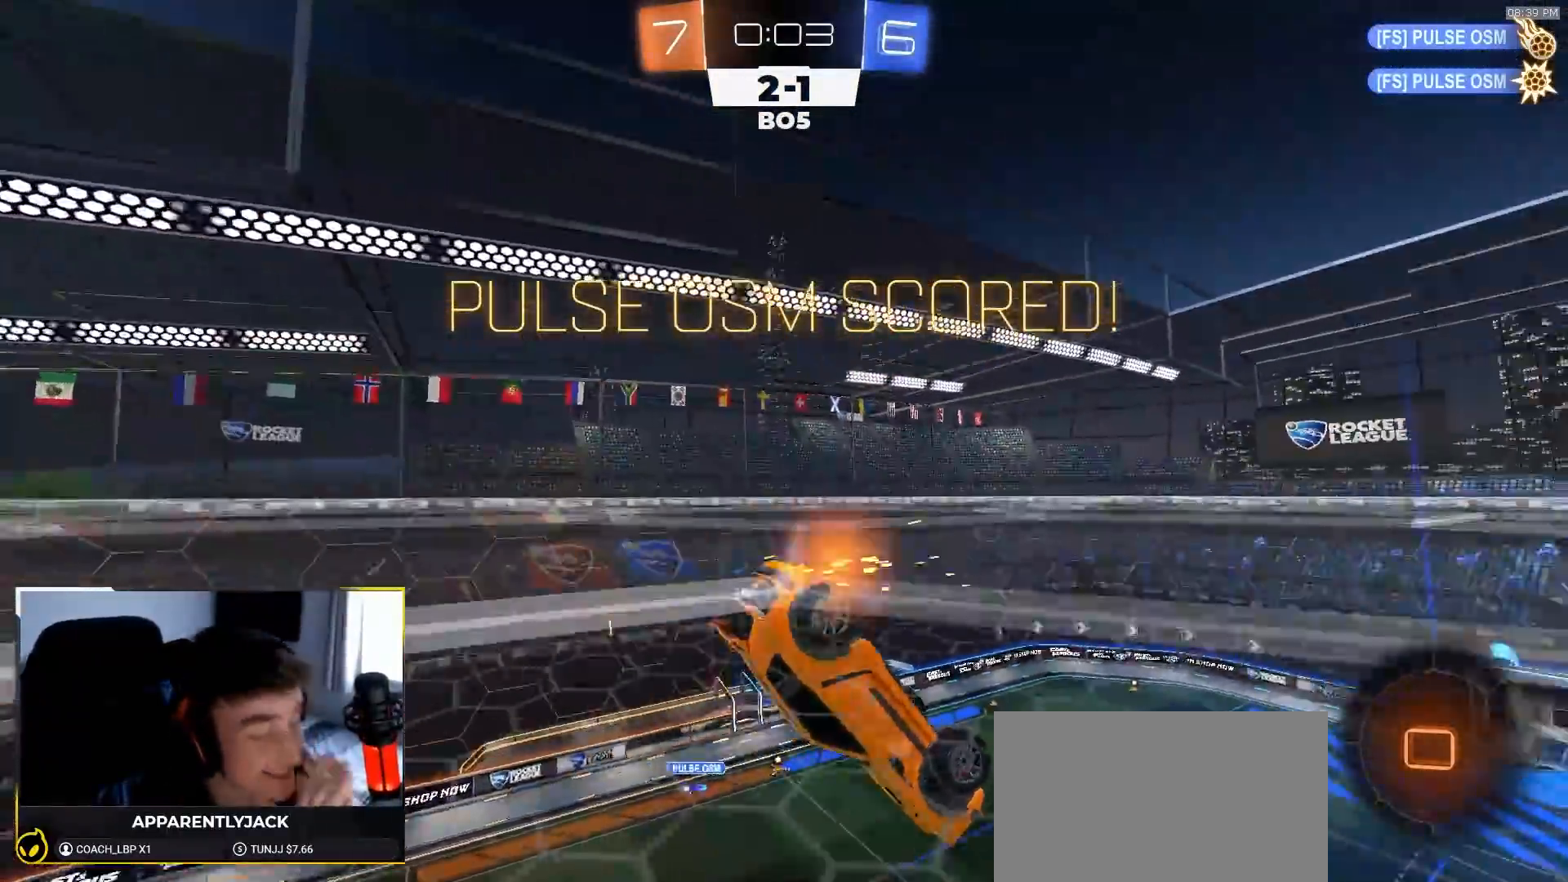
{"dt_ms": 500, "buttons": [], "left_stick": "center", "right_stick": "center"}
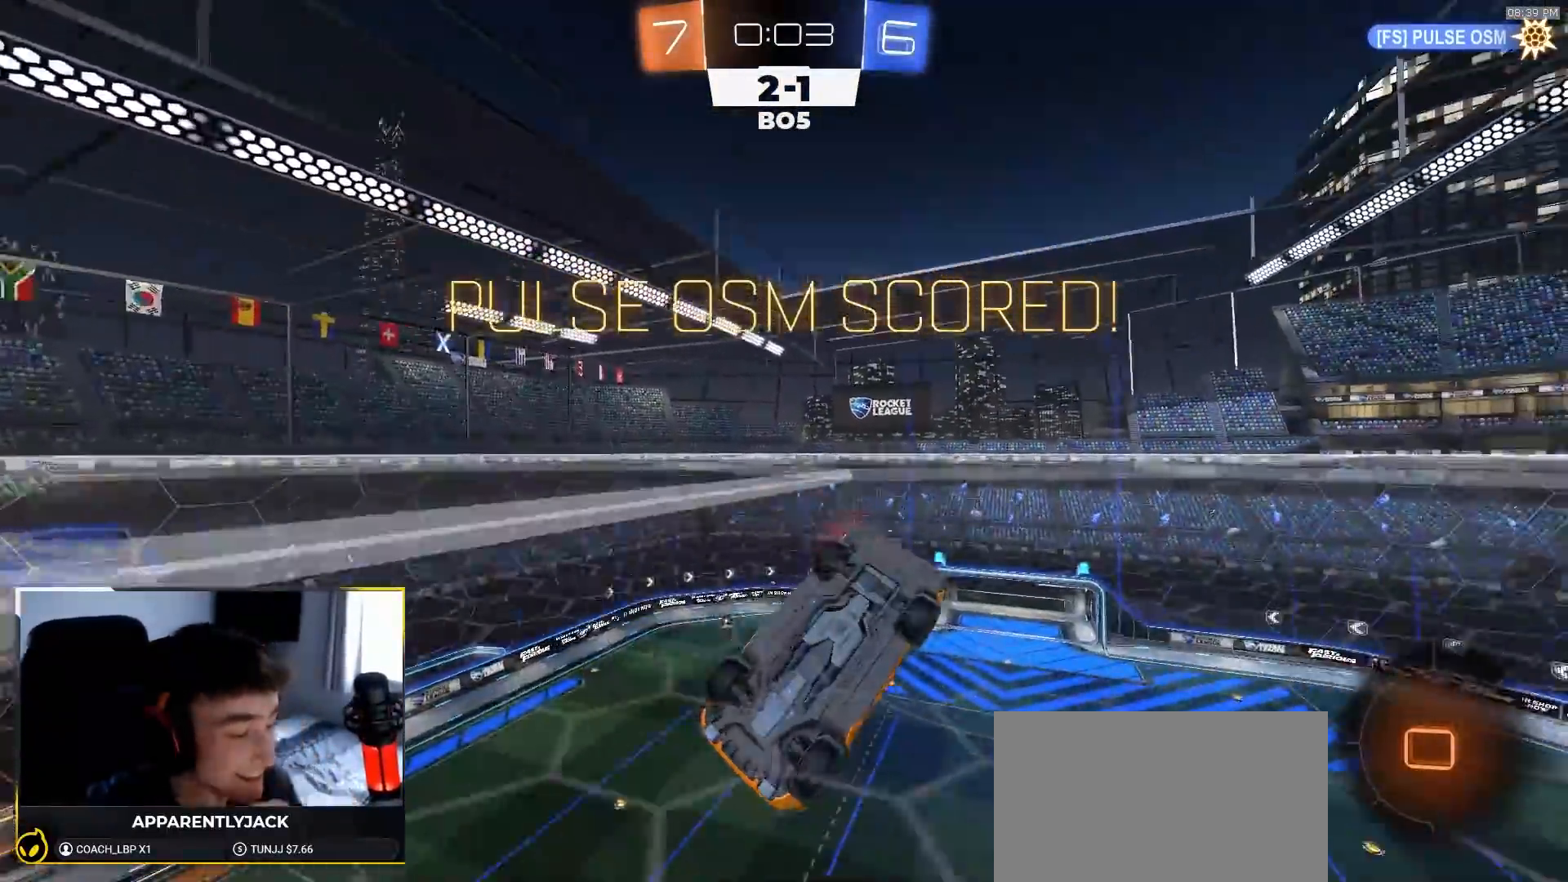
{"dt_ms": 500, "buttons": [], "left_stick": "center", "right_stick": "center", "events": []}
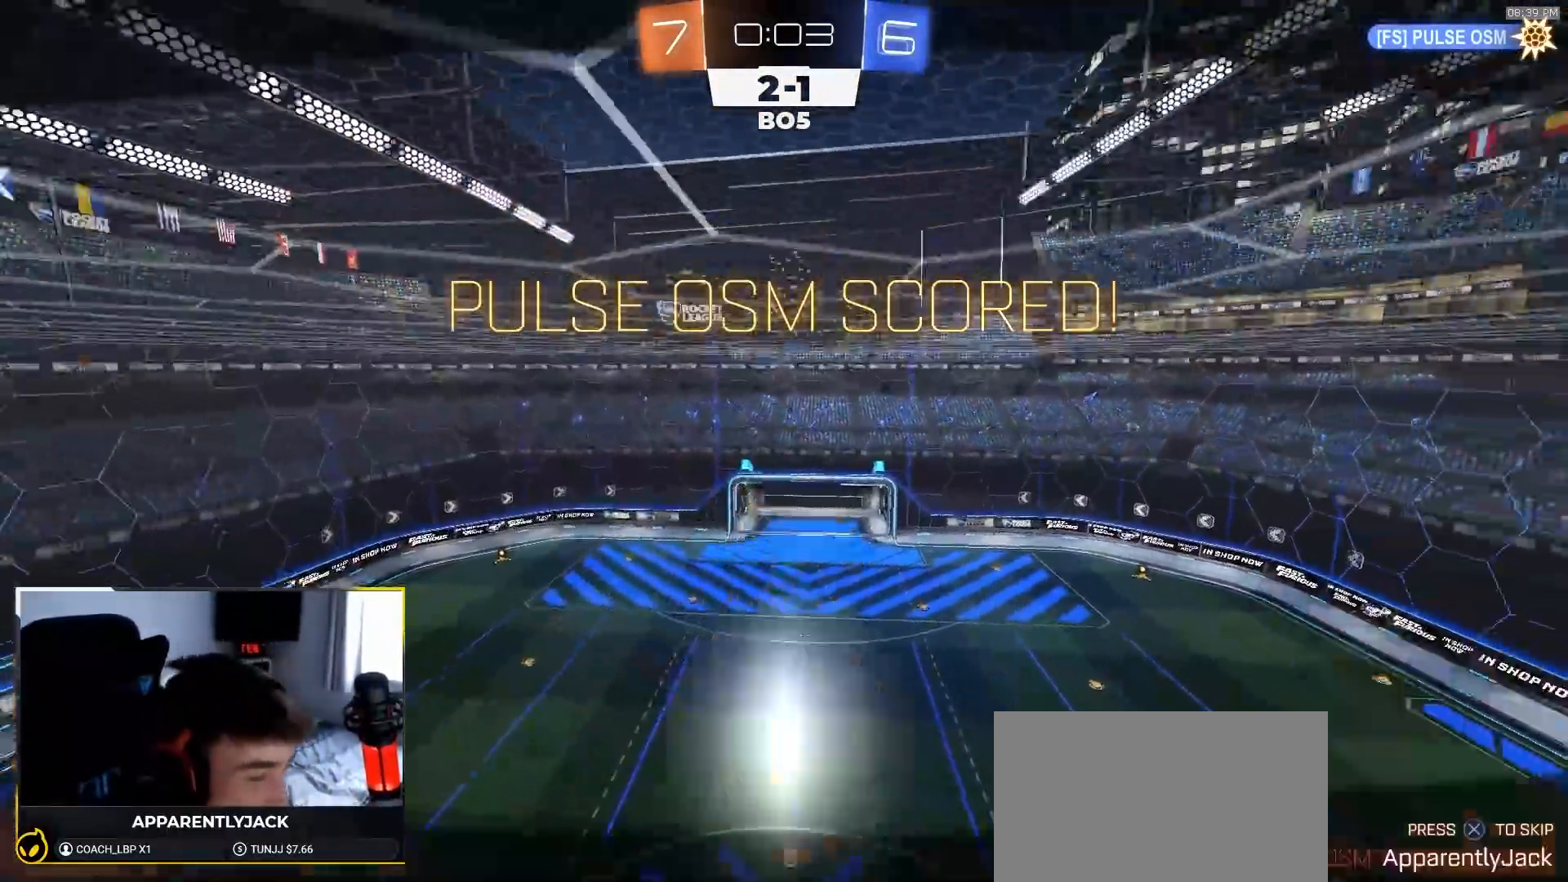
{"dt_ms": 500, "buttons": [], "left_stick": "center", "right_stick": "center", "events": []}
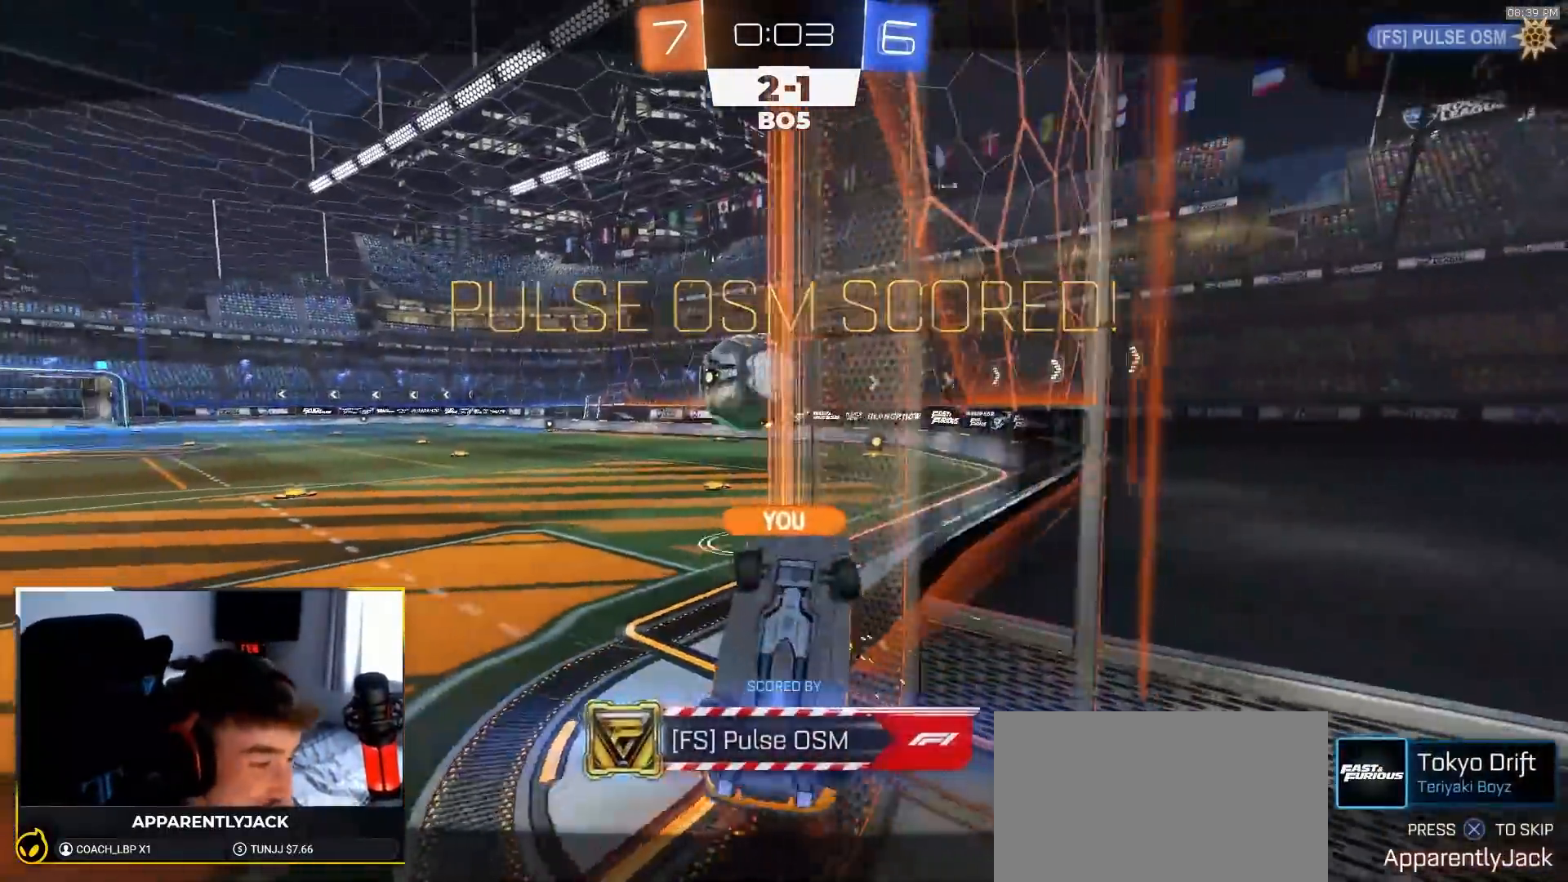
{"dt_ms": 500, "buttons": [], "left_stick": "center", "right_stick": "center", "events": []}
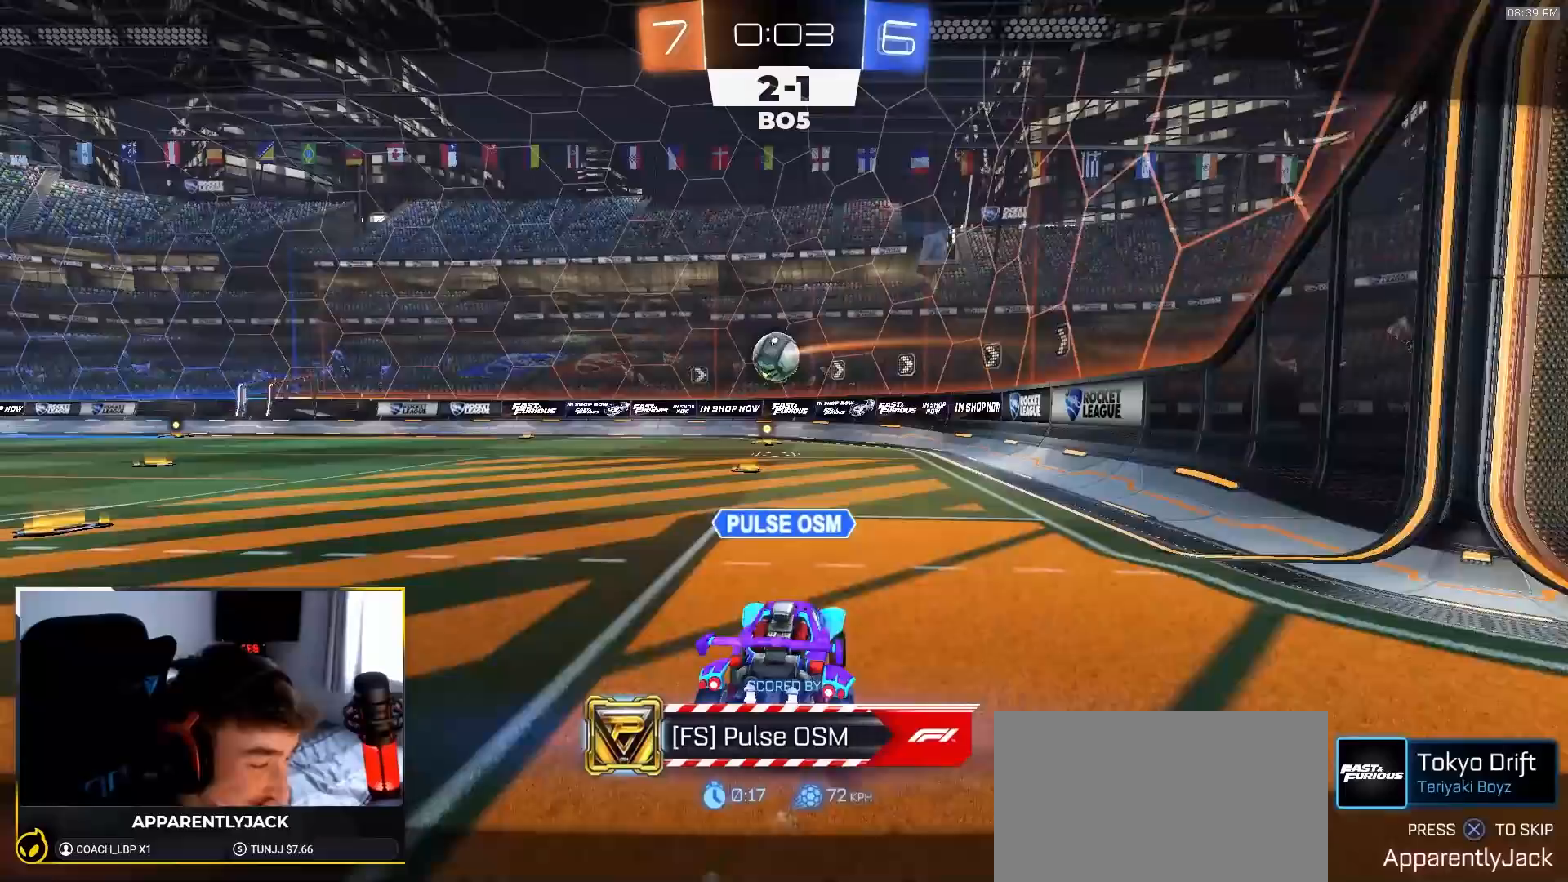
{"dt_ms": 500, "buttons": ["CROSS"], "left_stick": "center", "right_stick": "center", "events": [[483, "CROSS", "down"]]}
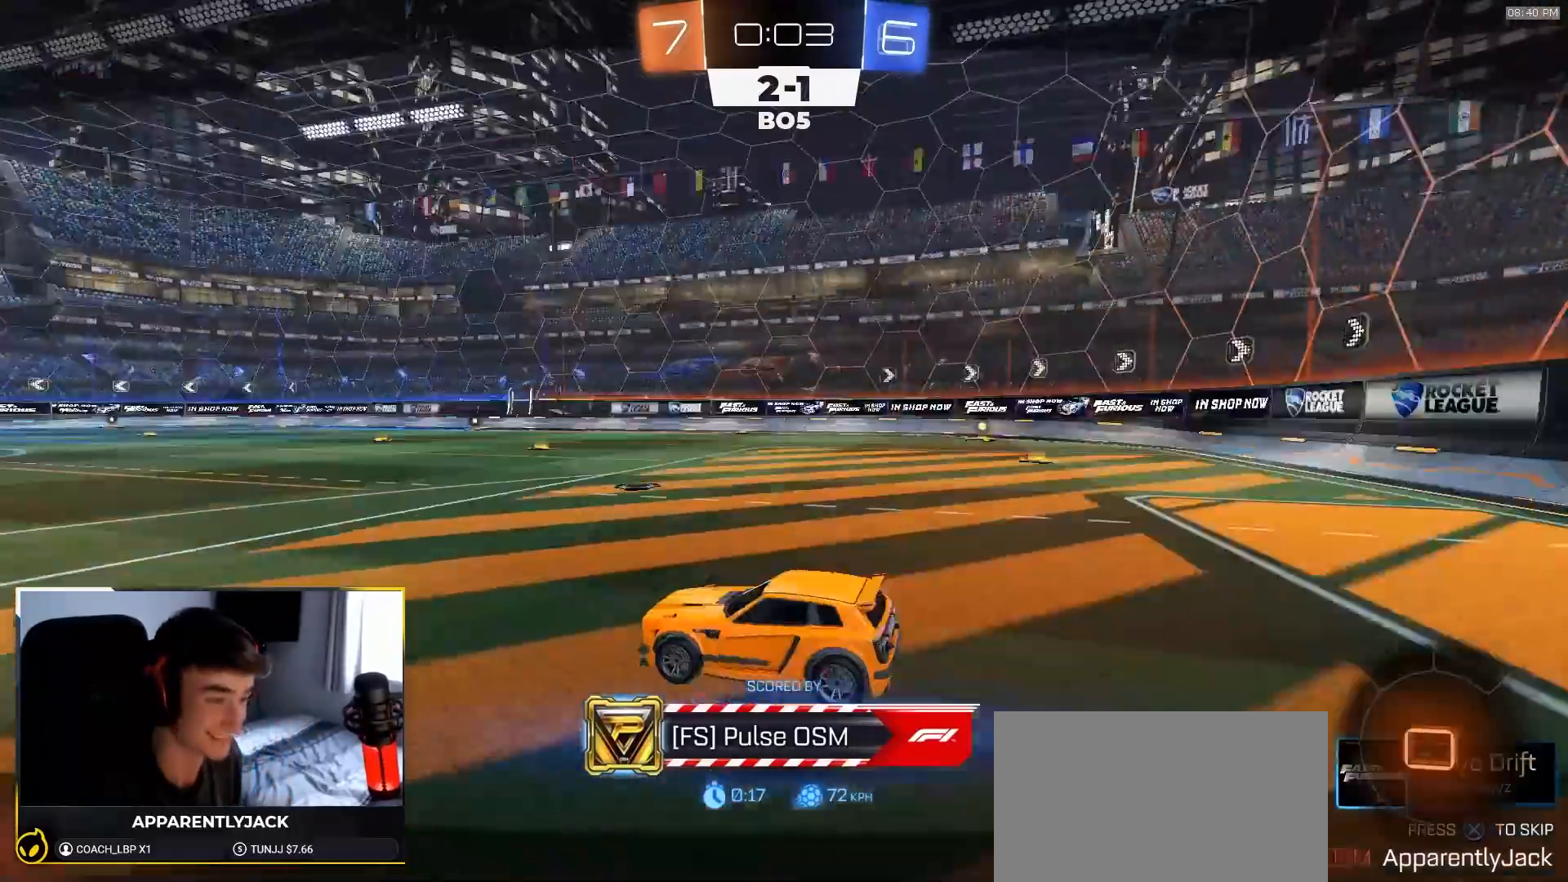
{"dt_ms": 500, "buttons": [], "left_stick": "center", "right_stick": "center", "events": [[133, "CROSS", "up"]]}
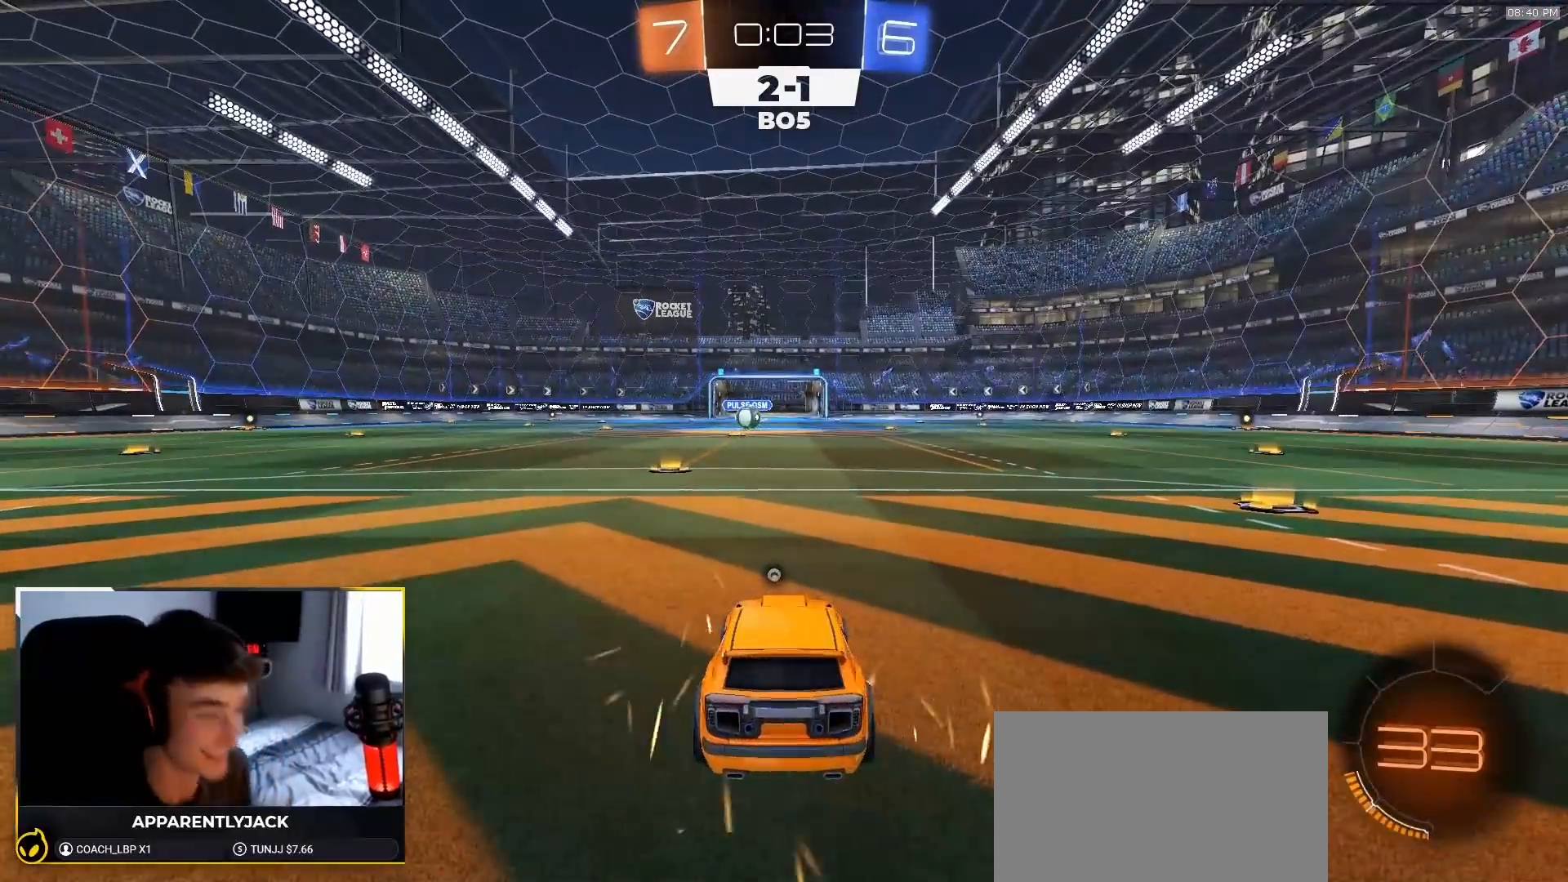
{"dt_ms": 500, "buttons": ["R1"], "left_stick": "center", "right_stick": "center", "events": [[17, "R1", "down"]]}
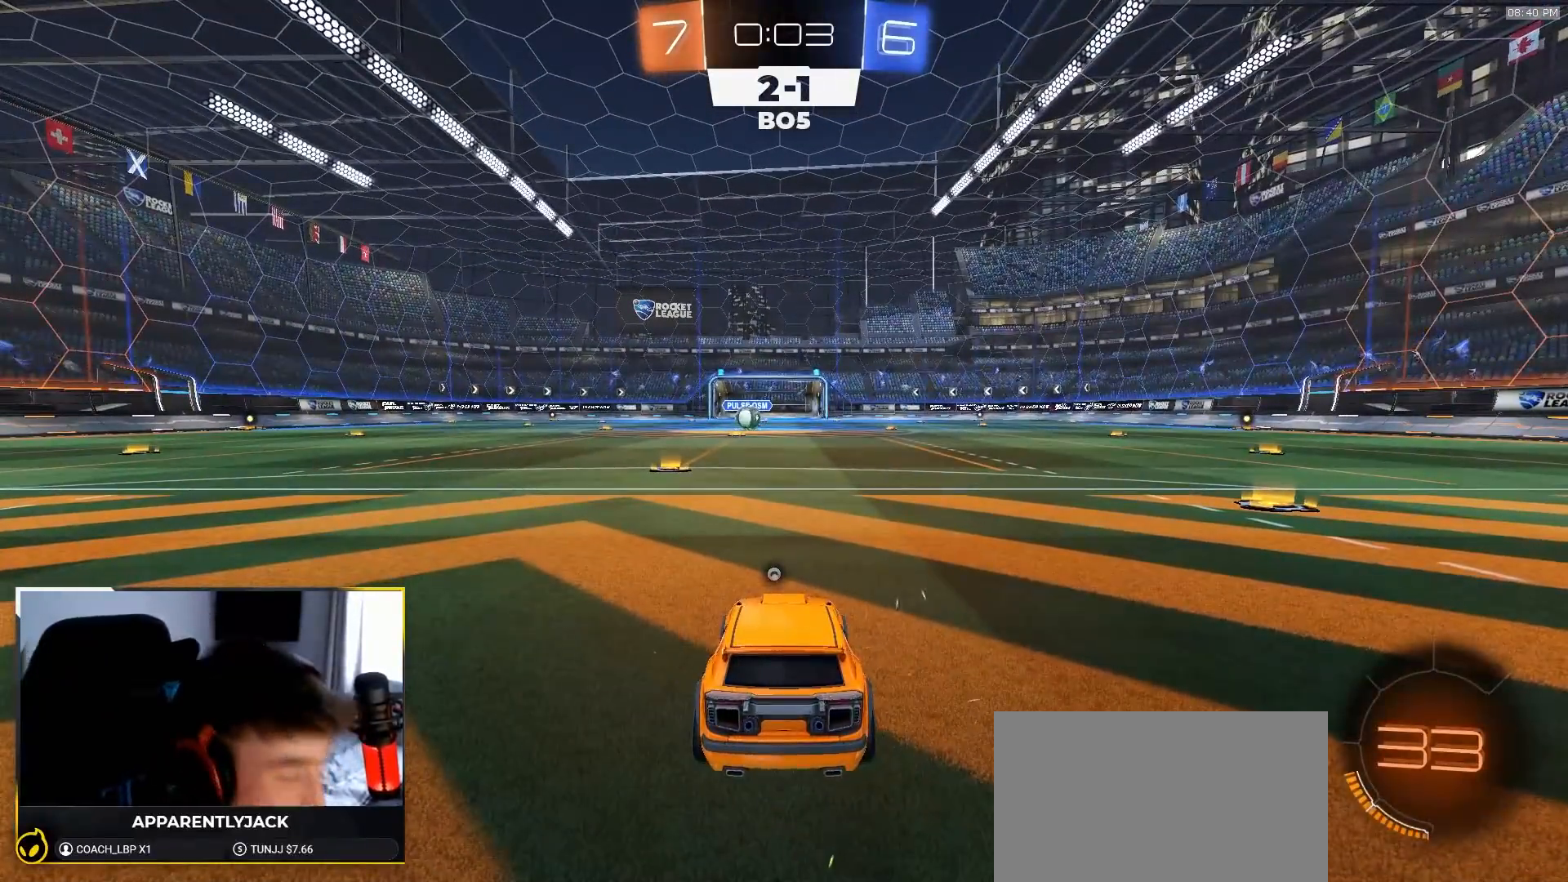
{"dt_ms": 500, "buttons": ["R1"], "left_stick": "center", "right_stick": "center", "events": []}
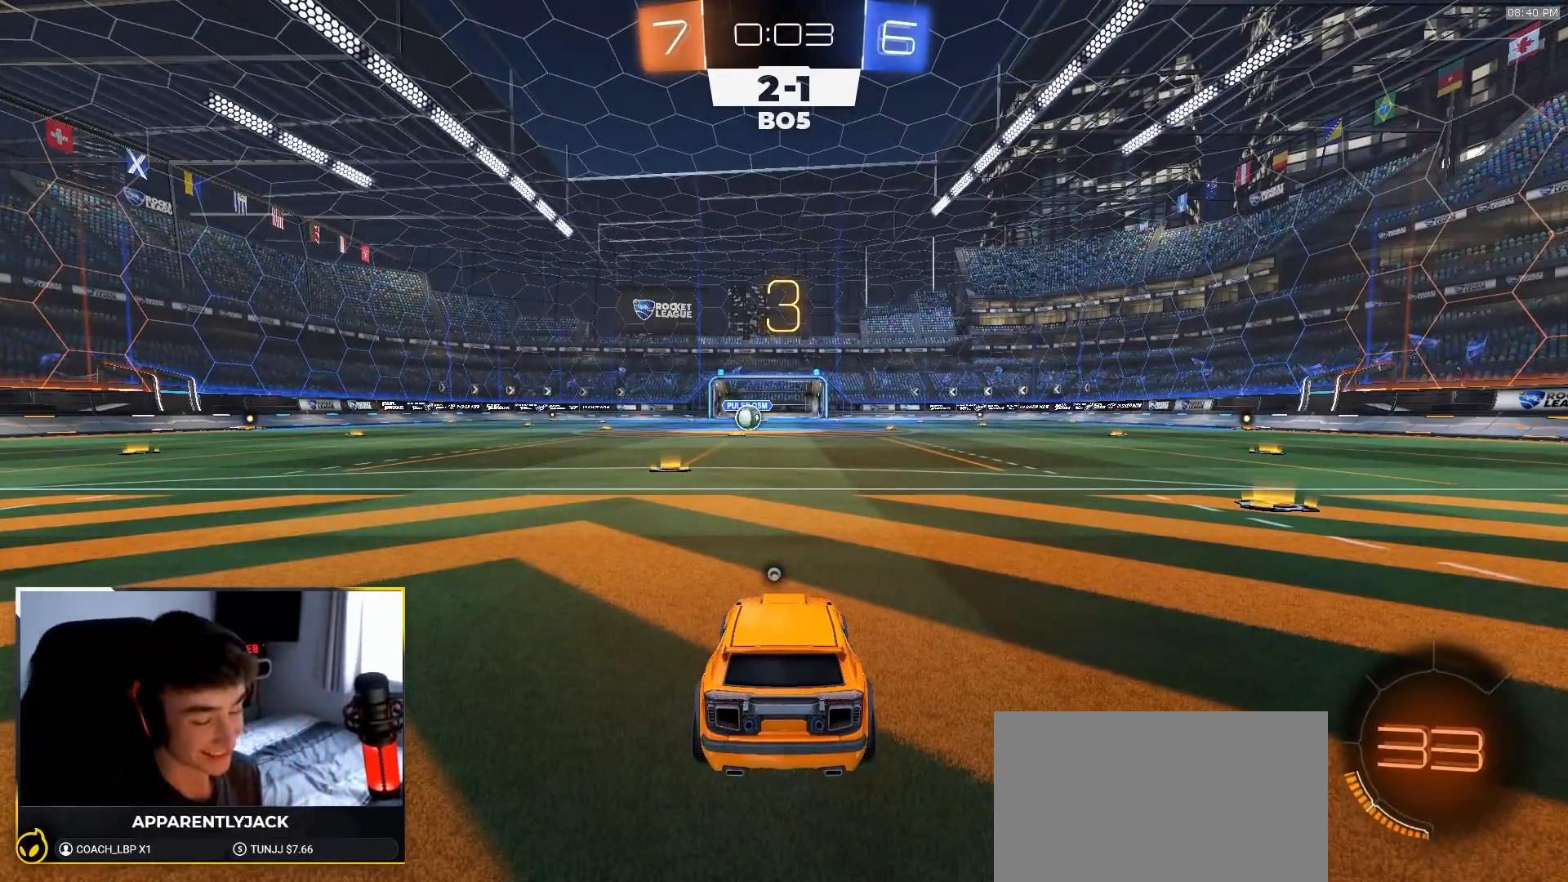
{"dt_ms": 500, "buttons": ["R1"], "left_stick": "center", "right_stick": "center", "events": []}
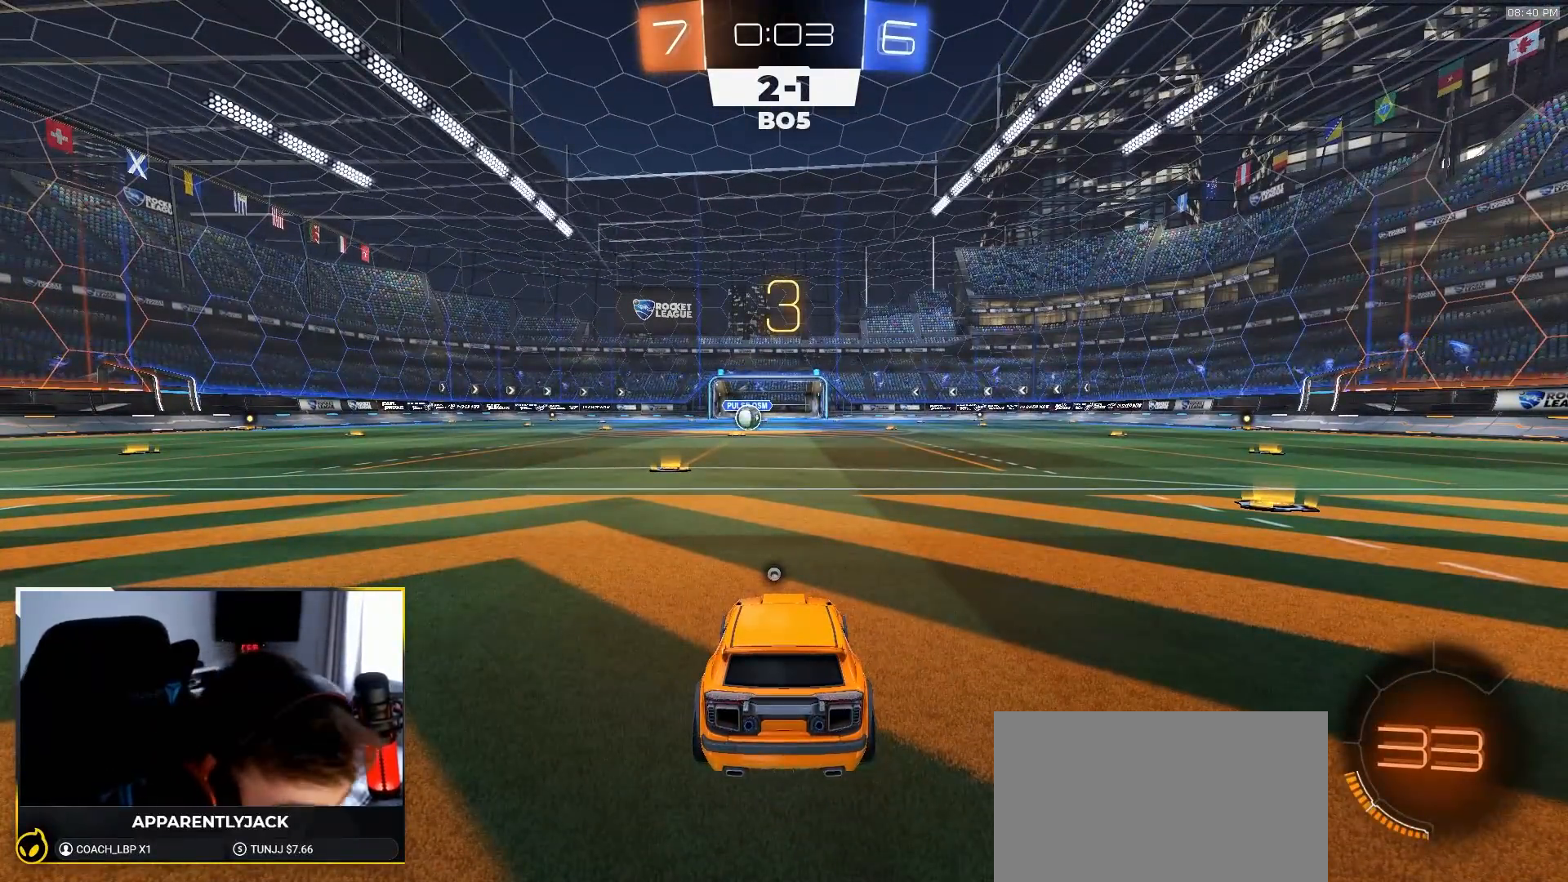
{"dt_ms": 500, "buttons": ["R1"], "left_stick": "right", "right_stick": "center", "events": [[117, "TRIANGLE", "down"], [183, "TRIANGLE", "up"], [383, "left_stick", "left"], [500, "left_stick", "right"]]}
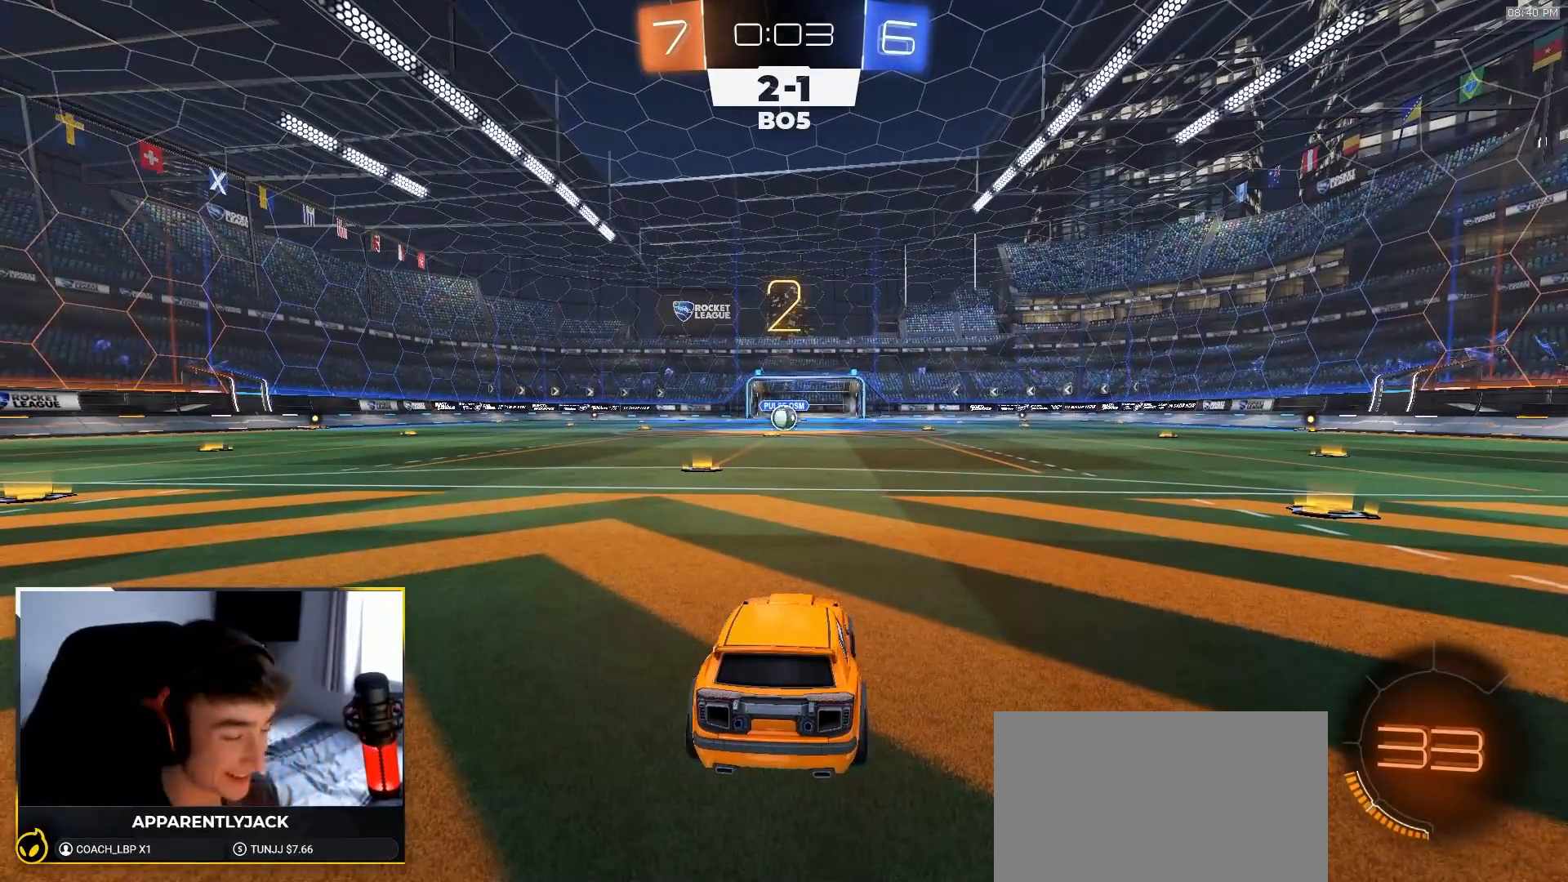
{"dt_ms": 500, "buttons": ["R1", "R2"], "left_stick": "left", "right_stick": "center", "events": [[67, "left_stick", "up-left"], [83, "R2", "down"], [183, "left_stick", "up-right"], [250, "left_stick", "down-left"], [350, "left_stick", "right"], [433, "left_stick", "left"]]}
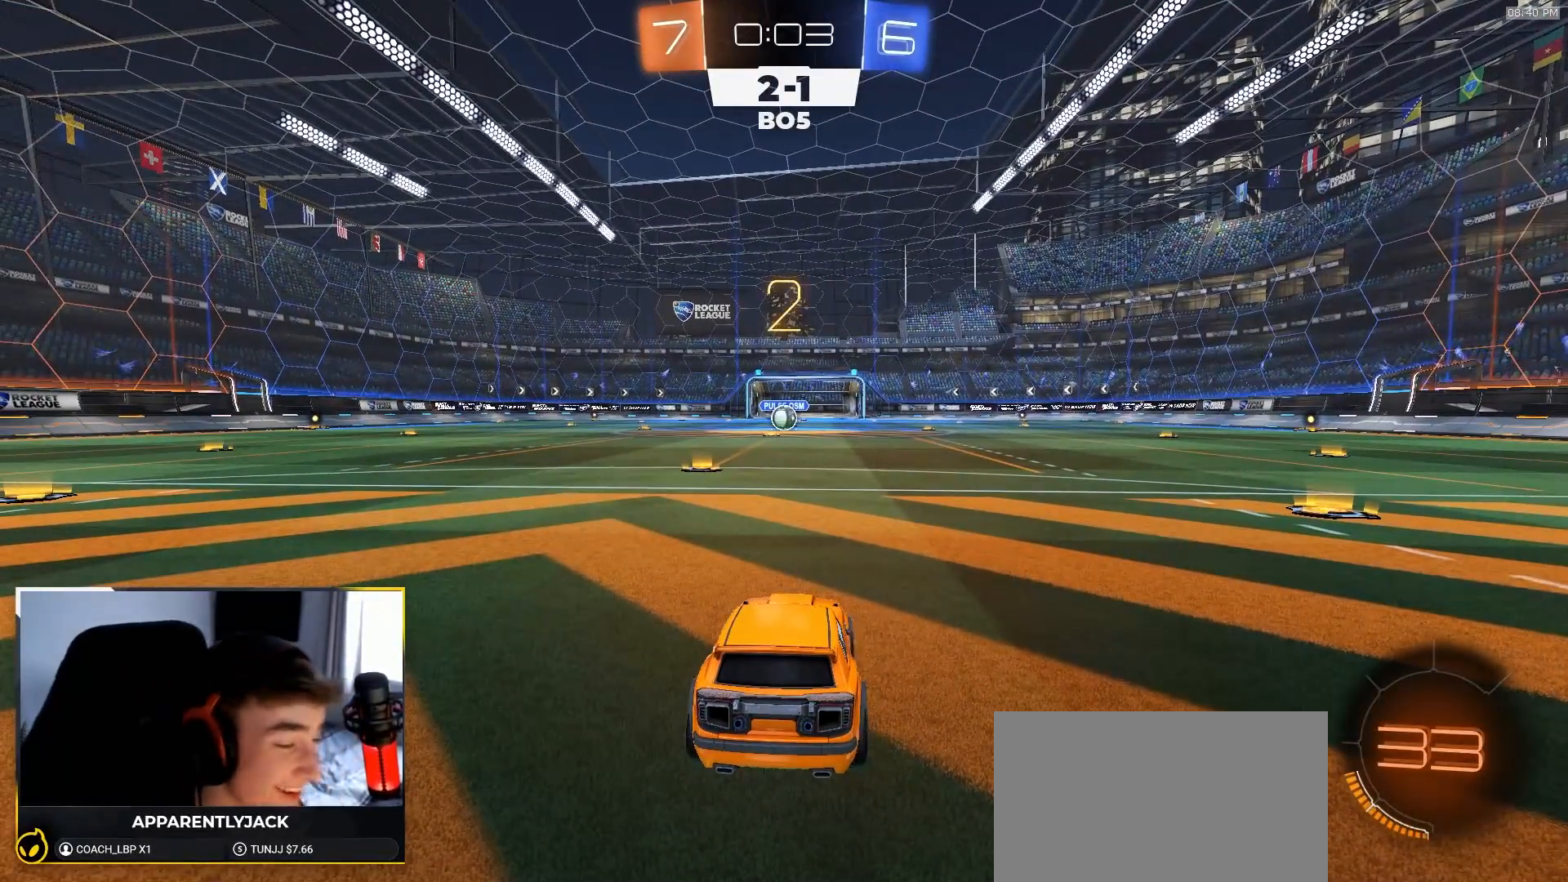
{"dt_ms": 500, "buttons": ["R1", "R2"], "left_stick": "center", "right_stick": "center", "events": [[33, "left_stick", "right"], [133, "left_stick", "center"]]}
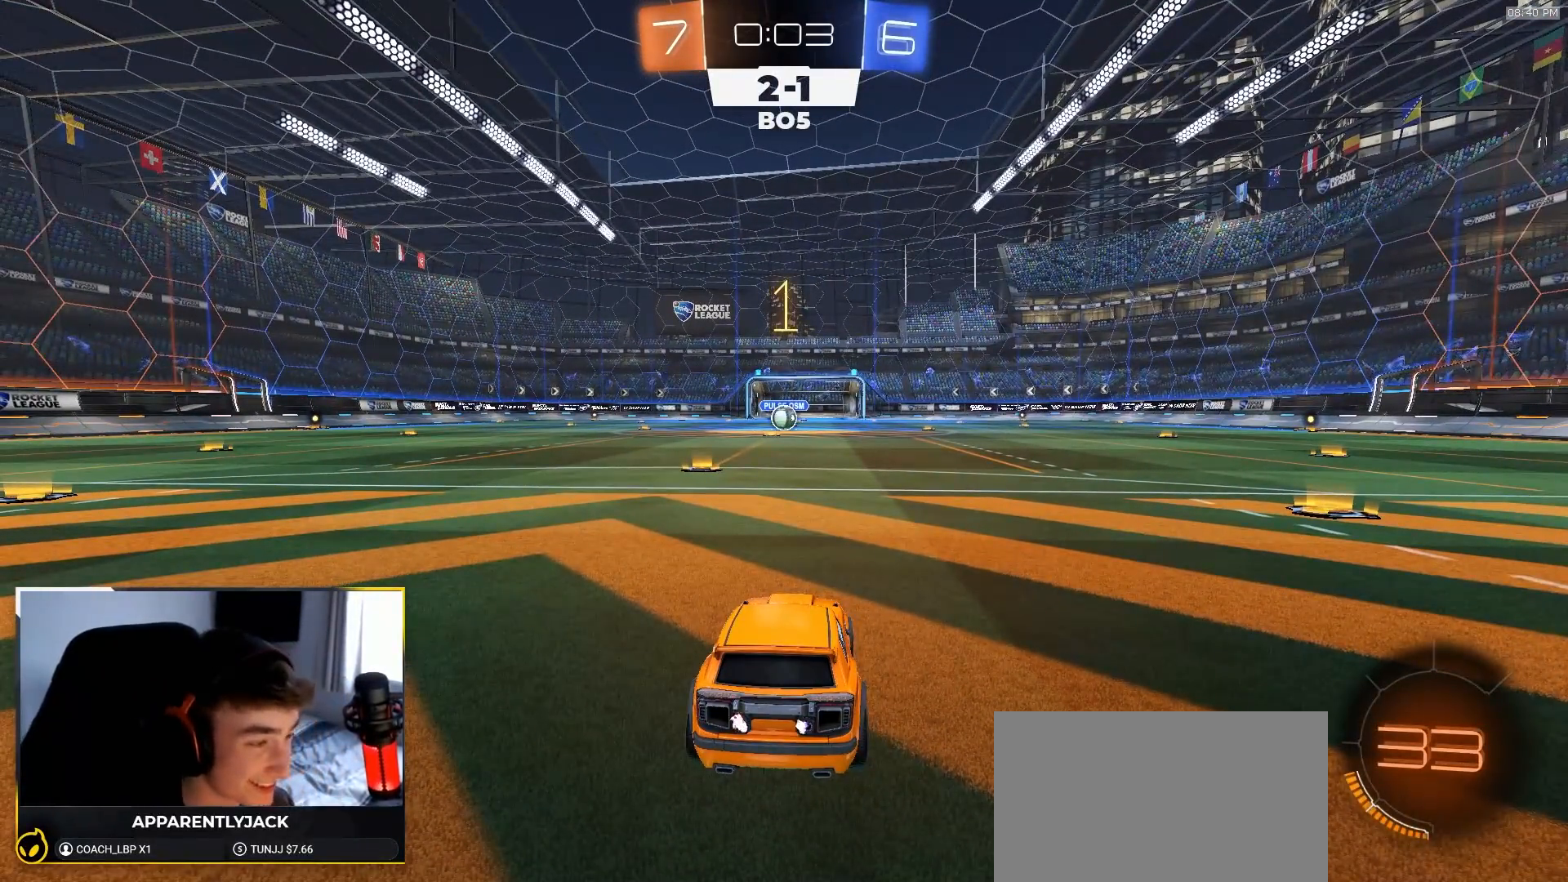
{"dt_ms": 500, "buttons": ["R1", "R2"], "left_stick": "left", "right_stick": "center", "events": [[417, "left_stick", "left"]]}
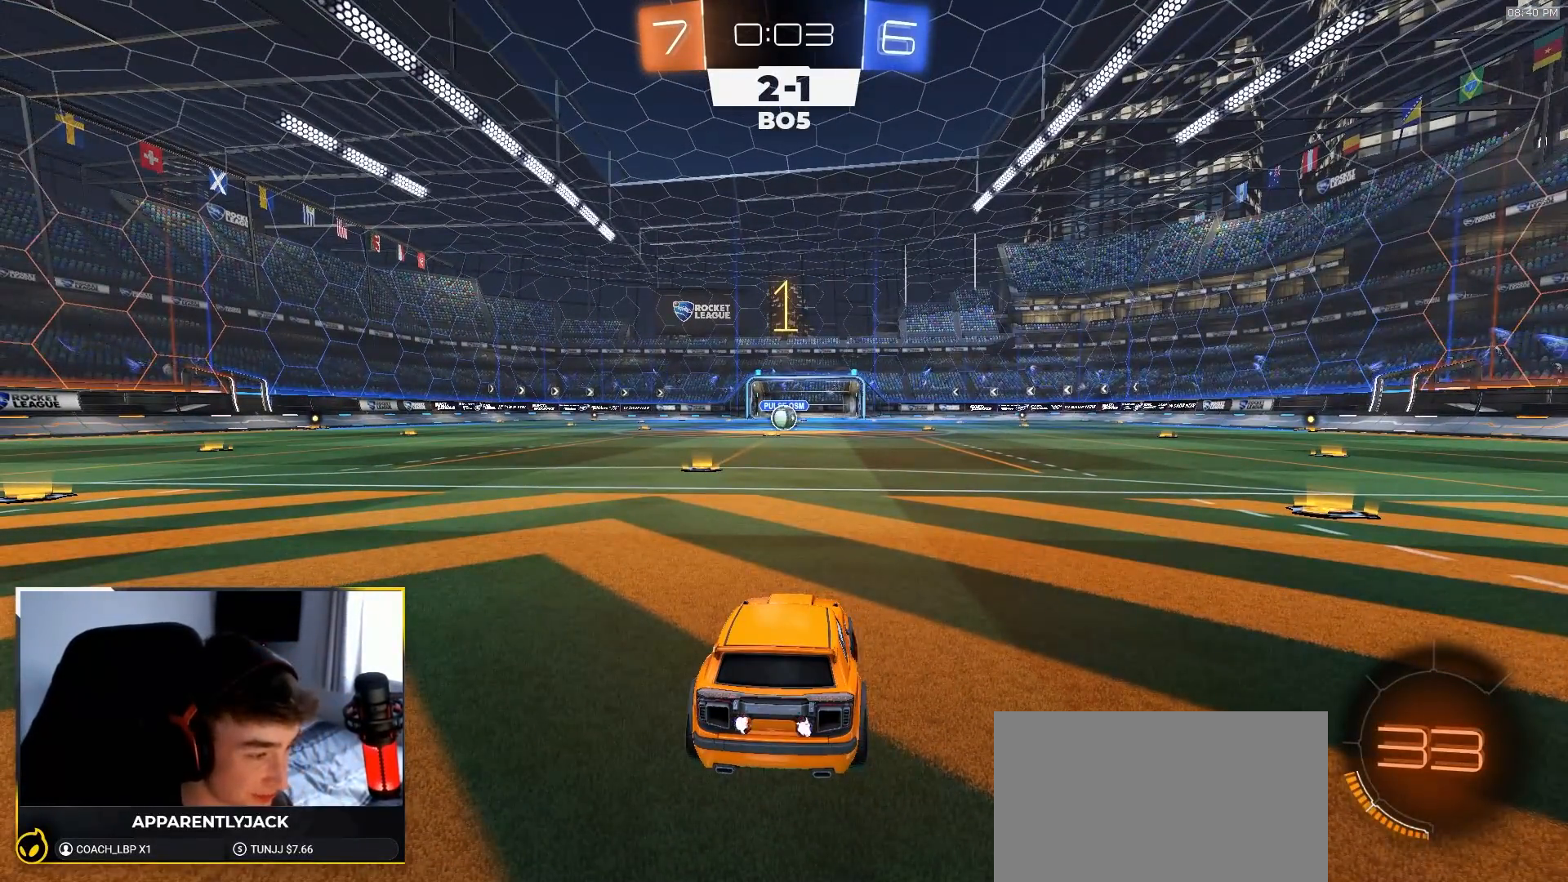
{"dt_ms": 500, "buttons": ["CROSS", "L1", "R1", "R2"], "left_stick": "down-right", "right_stick": "center", "events": [[50, "left_stick", "center"], [417, "left_stick", "down-right"], [450, "CROSS", "down"], [483, "L1", "down"]]}
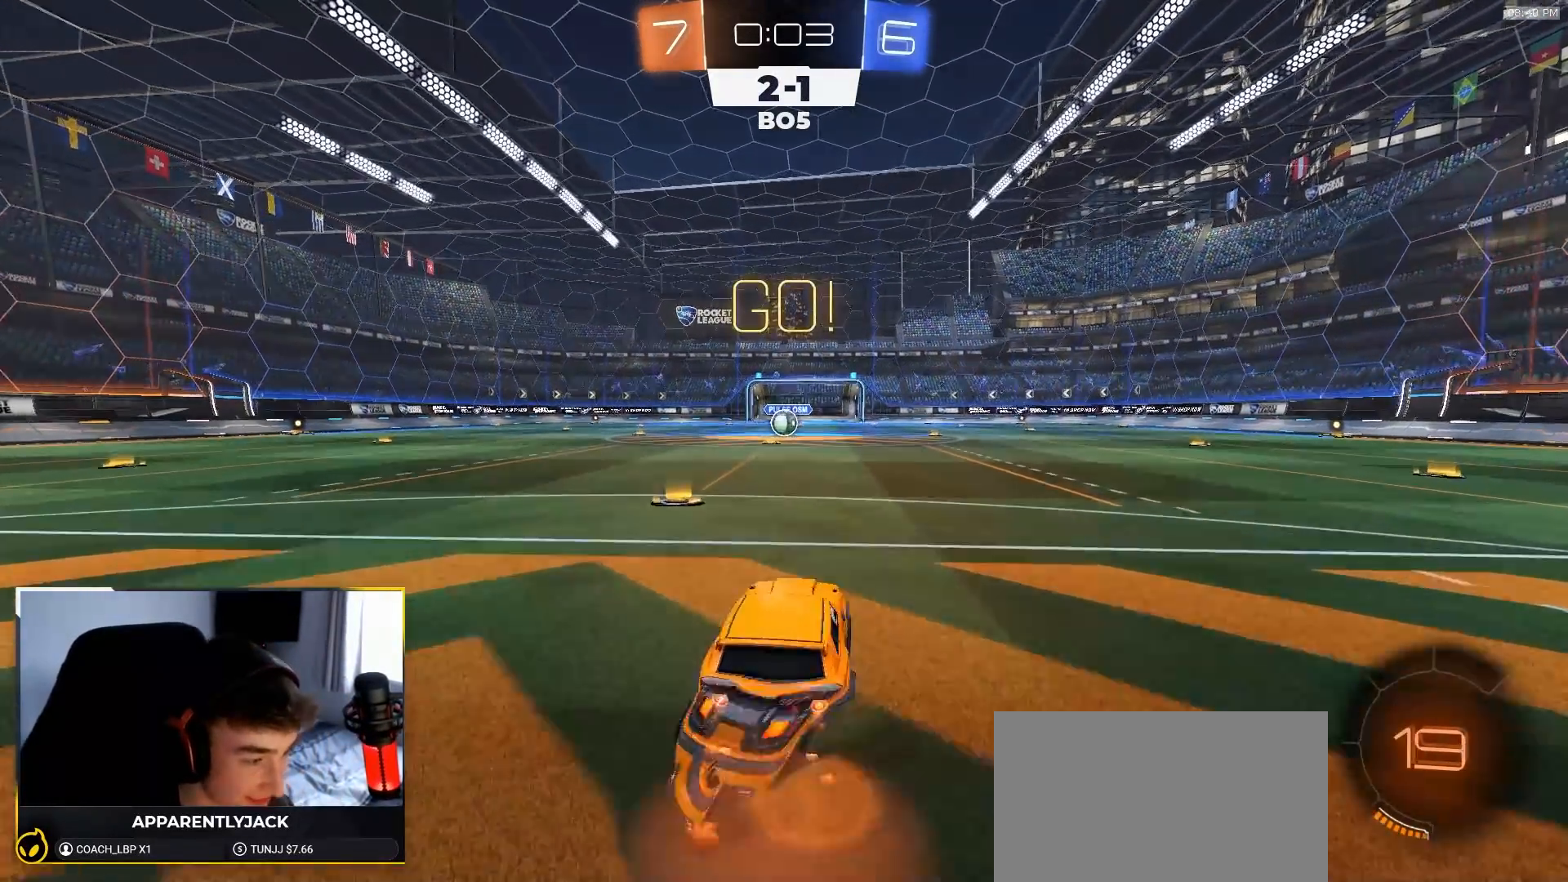
{"dt_ms": 500, "buttons": ["L1", "R1", "R2"], "left_stick": "down-left", "right_stick": "center", "events": [[17, "CROSS", "up"], [17, "left_stick", "up-left"], [83, "CROSS", "down"], [133, "left_stick", "down-left"], [183, "CROSS", "up"], [267, "TRIANGLE", "down"], [400, "TRIANGLE", "up"]]}
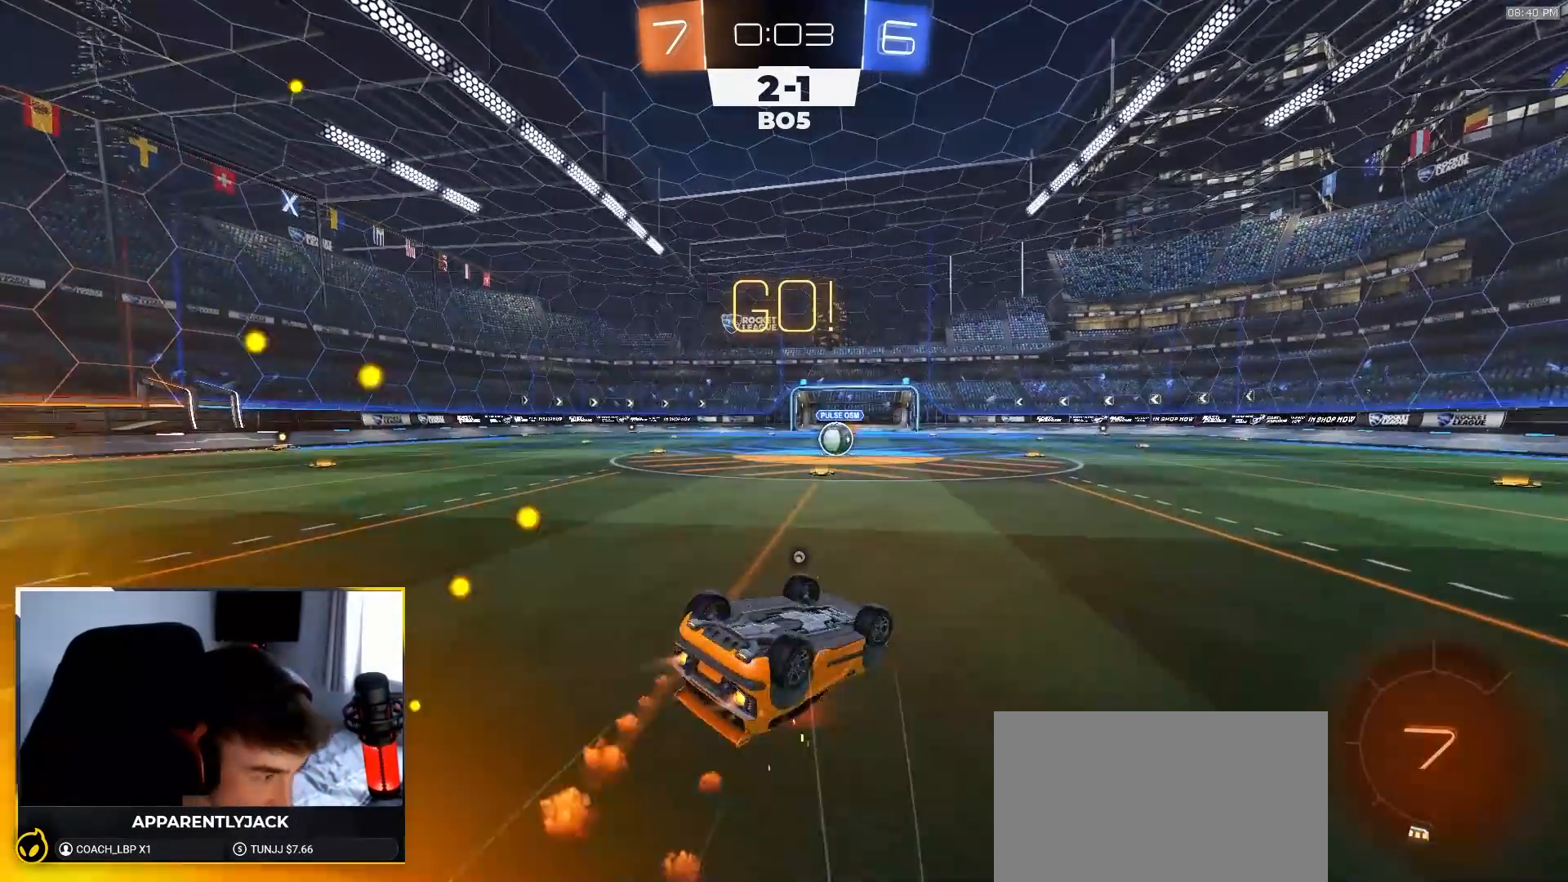
{"dt_ms": 500, "buttons": ["R2"], "left_stick": "center", "right_stick": "center", "events": [[383, "L1", "up"], [400, "left_stick", "center"], [417, "R1", "up"]]}
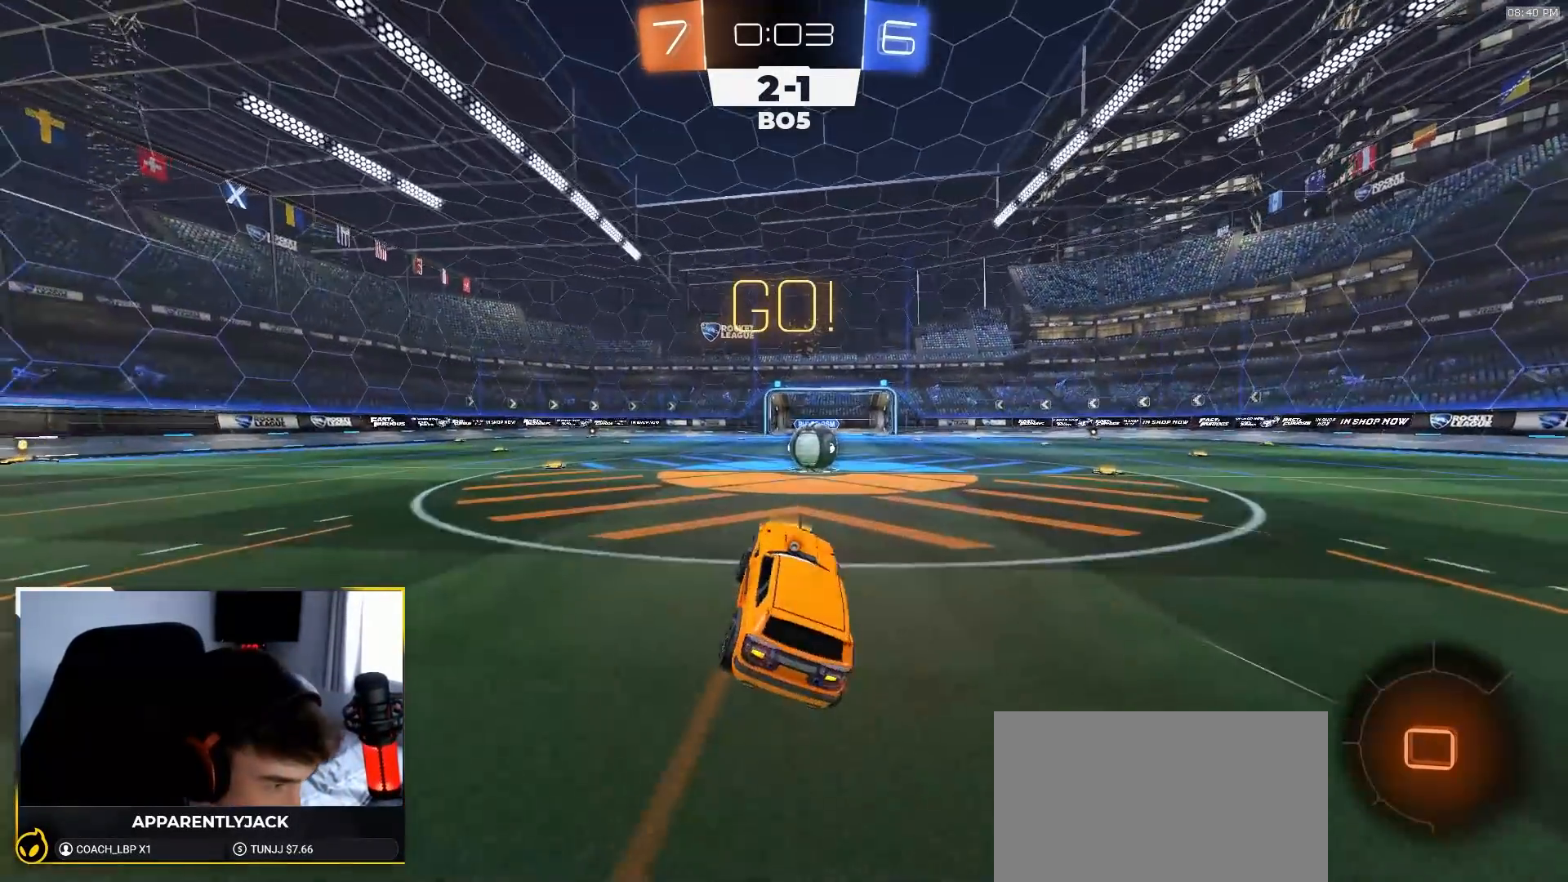
{"dt_ms": 500, "buttons": ["R2"], "left_stick": "left", "right_stick": "center", "events": [[217, "left_stick", "right"], [283, "left_stick", "center"], [350, "CROSS", "down"], [383, "left_stick", "left"], [467, "CROSS", "up"]]}
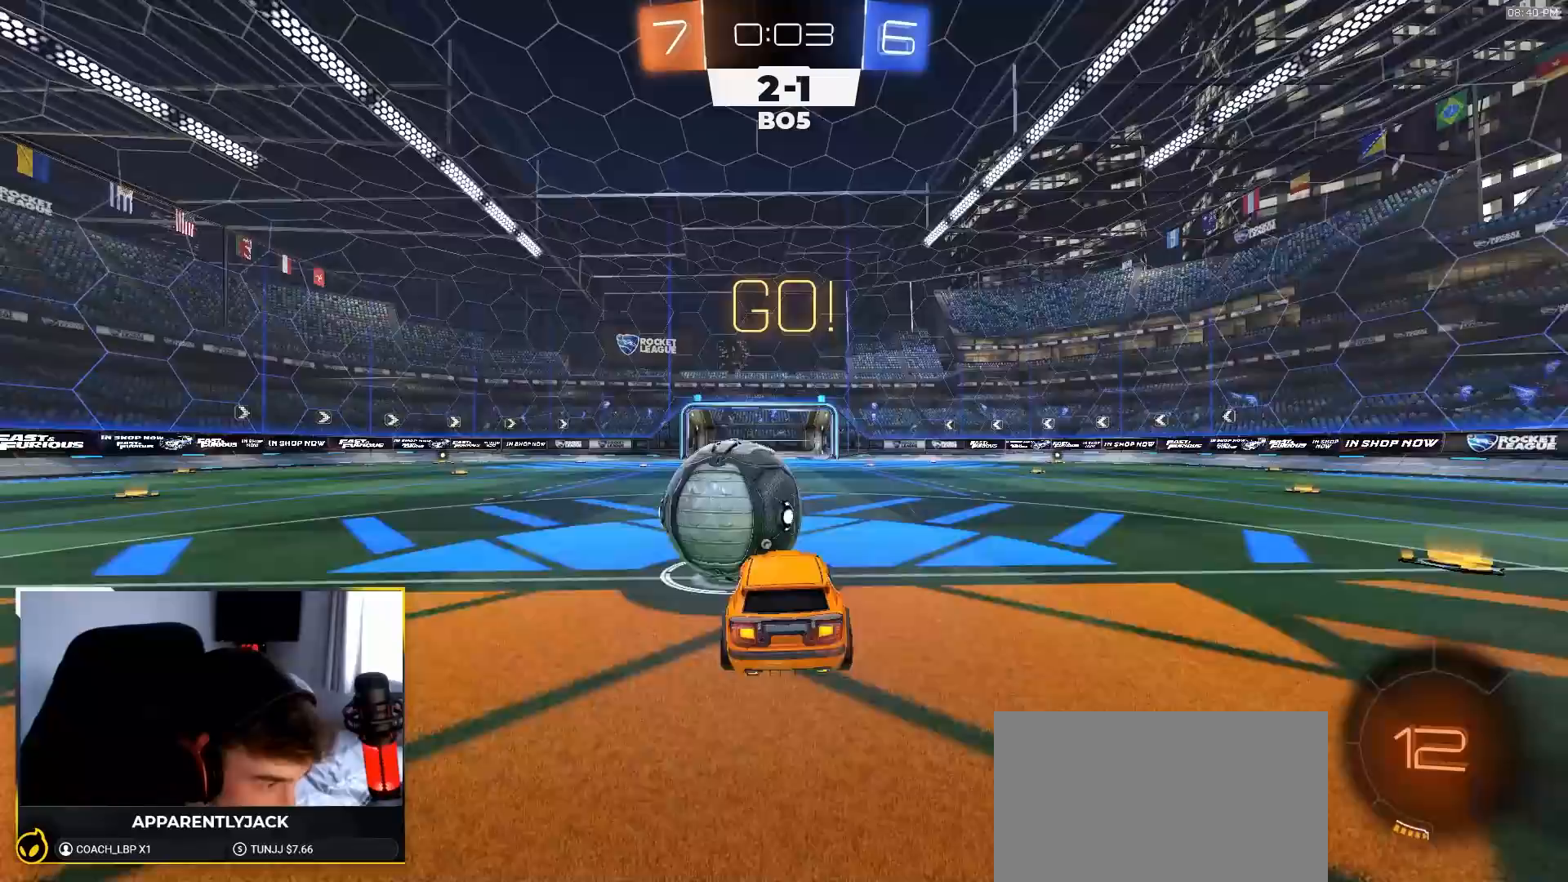
{"dt_ms": 500, "buttons": ["L1", "R2"], "left_stick": "down-left", "right_stick": "center"}
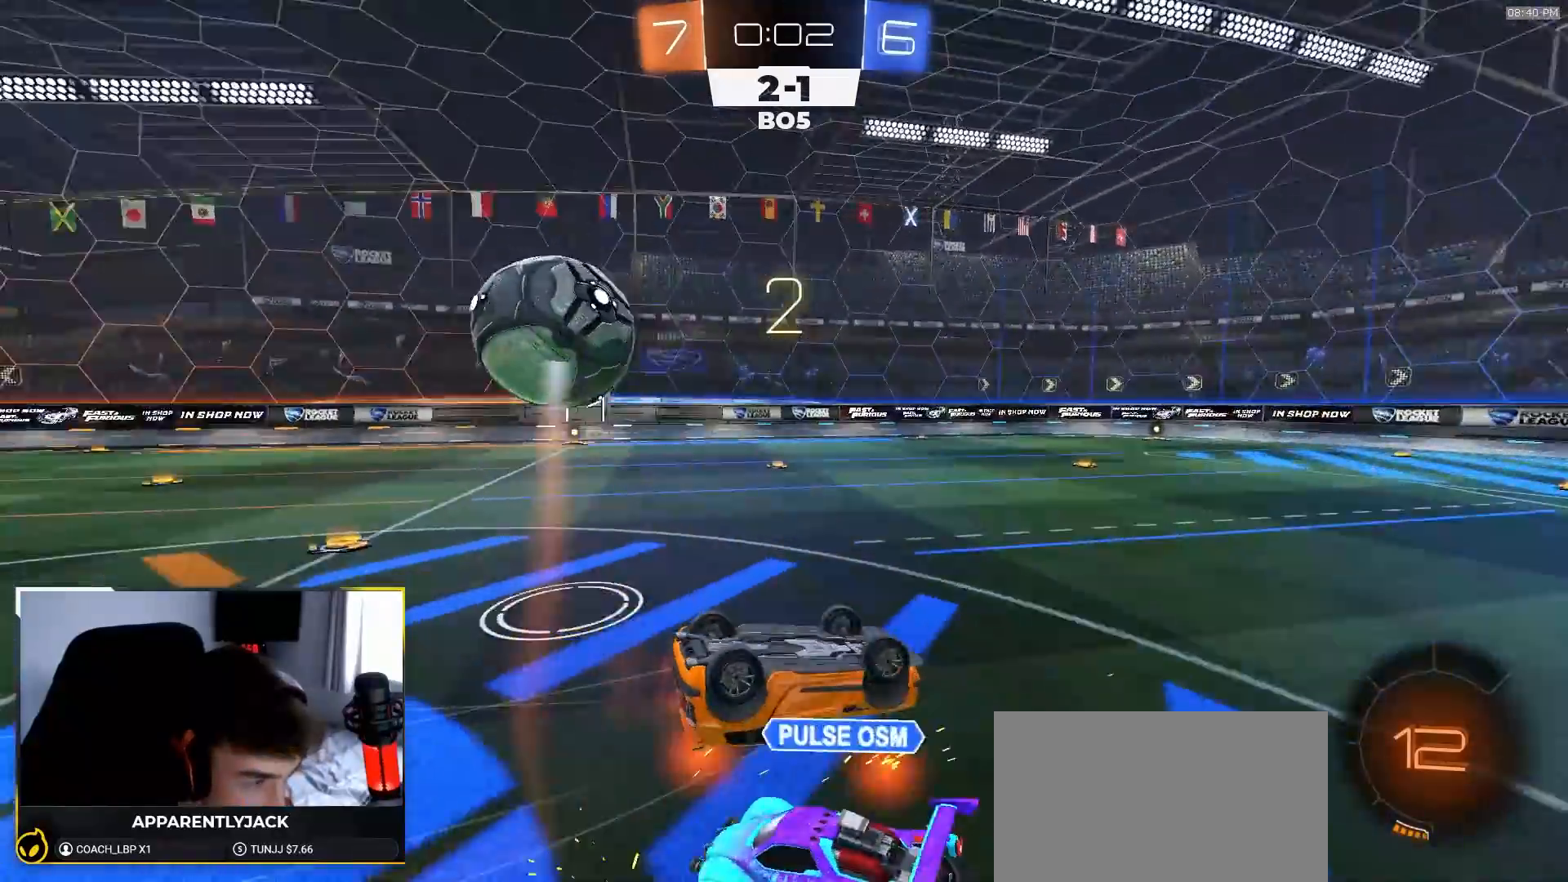
{"dt_ms": 500, "buttons": ["R2"], "left_stick": "left", "right_stick": "center", "events": [[17, "R2", "up"], [333, "L1", "up"], [367, "left_stick", "center"], [433, "left_stick", "left"], [500, "R2", "down"]]}
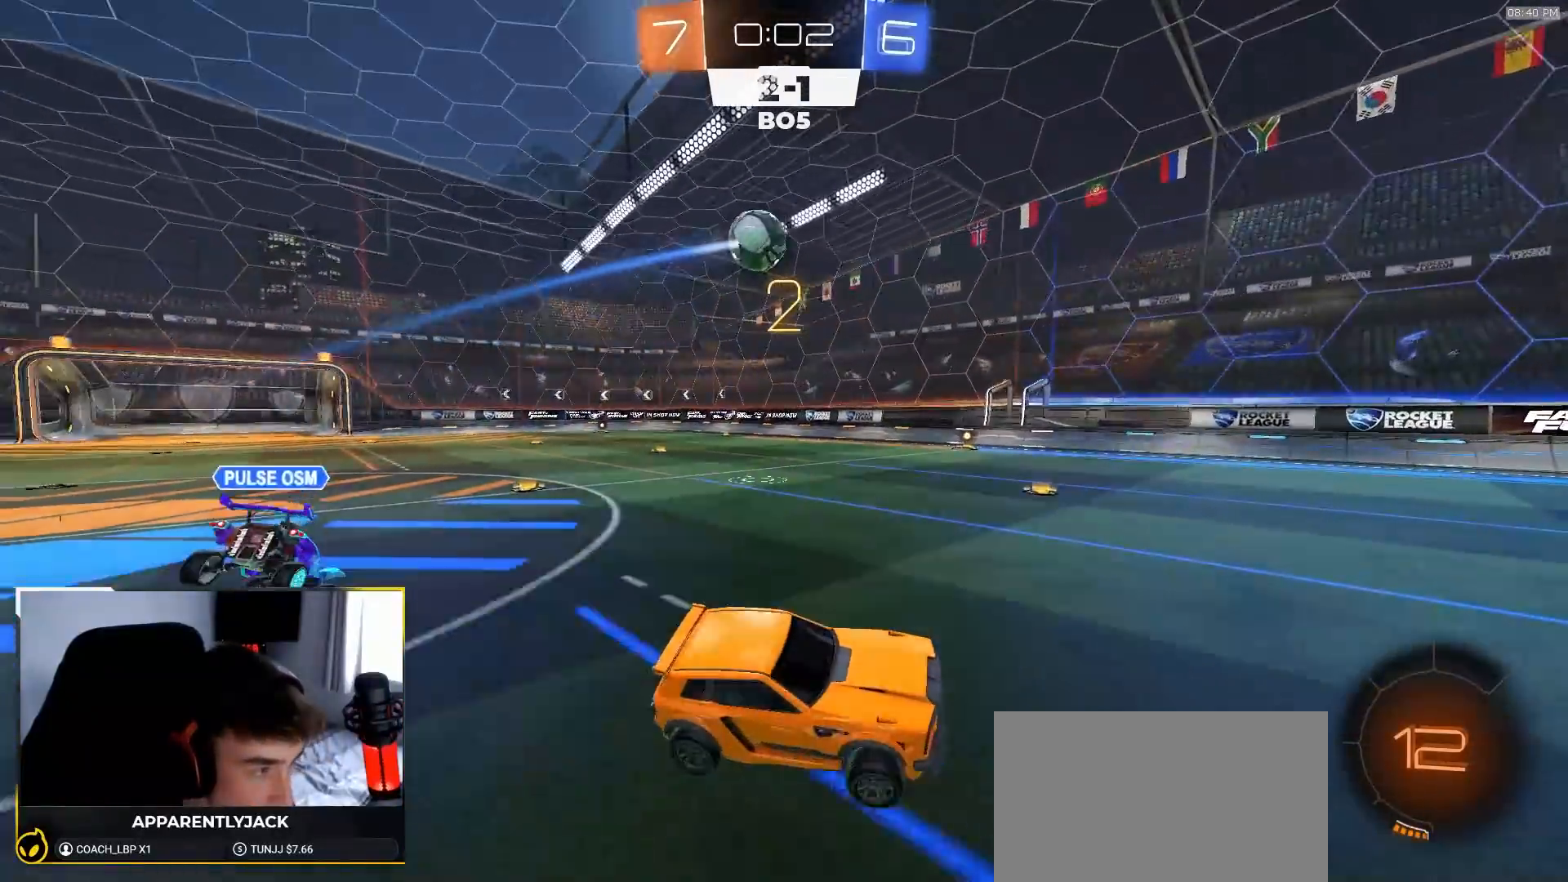
{"dt_ms": 500, "buttons": ["L1", "R2"], "left_stick": "left", "right_stick": "center", "events": [[150, "left_stick", "center"], [250, "left_stick", "left"], [500, "L1", "down"]]}
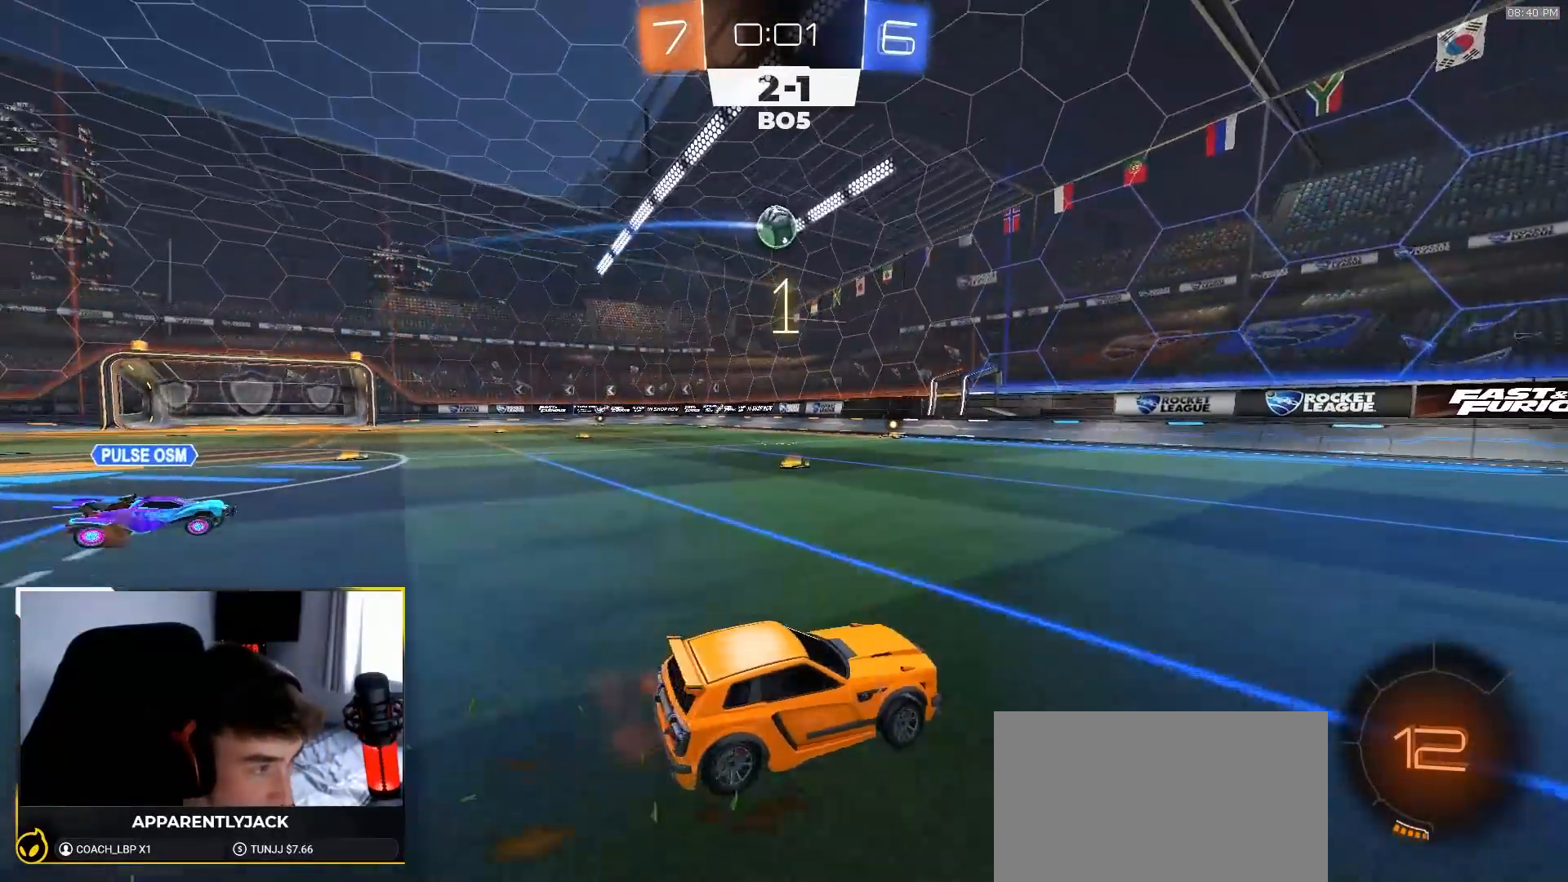
{"dt_ms": 500, "buttons": ["TRIANGLE", "R2"], "left_stick": "left", "right_stick": "center", "events": [[83, "L1", "up"], [450, "TRIANGLE", "down"]]}
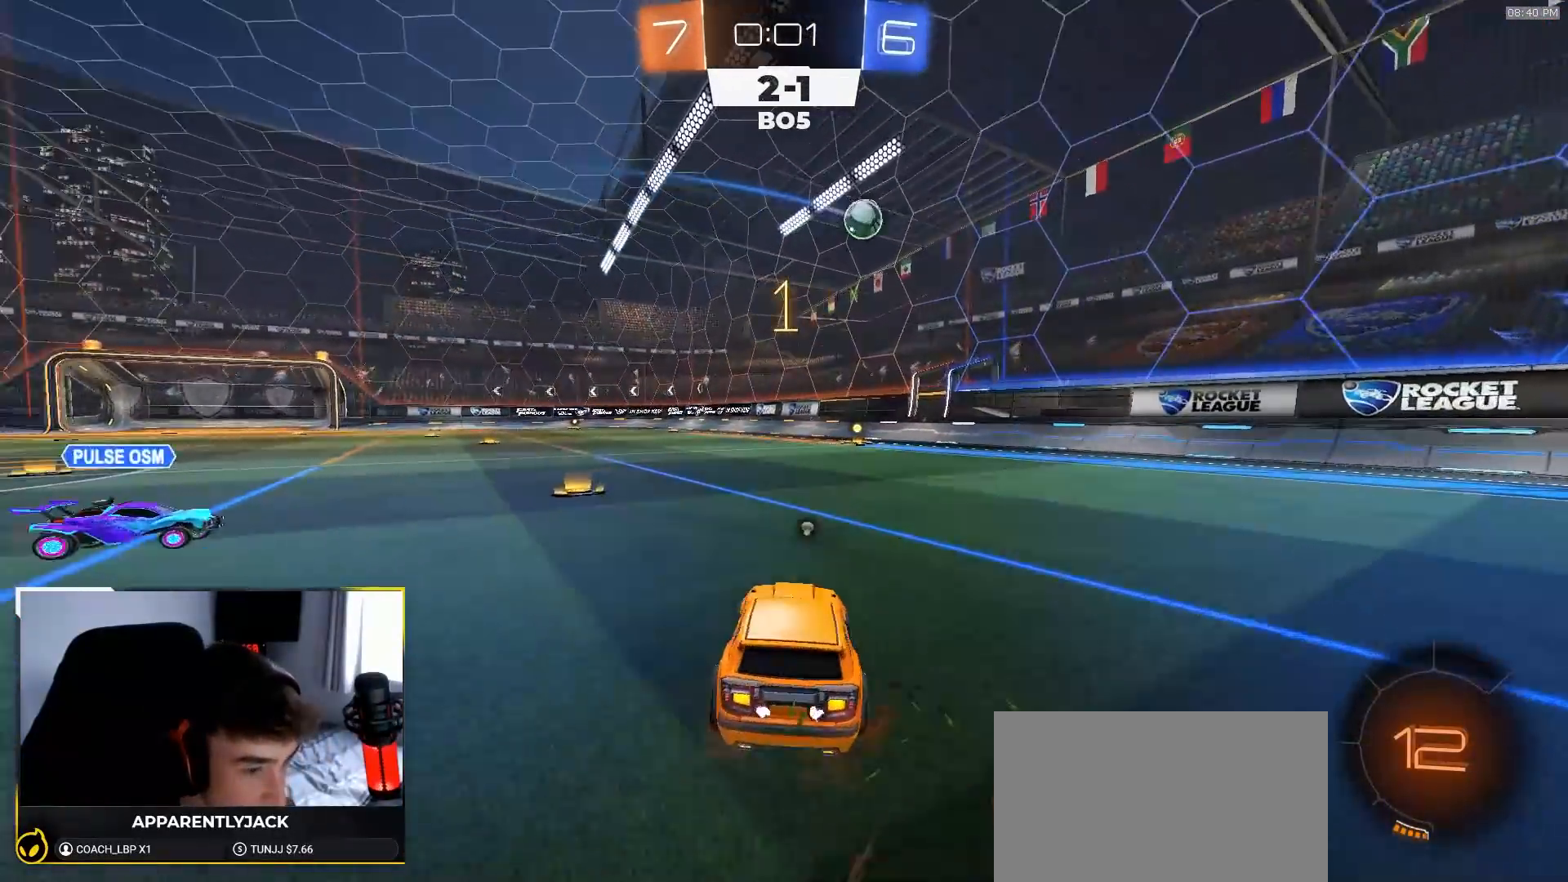
{"dt_ms": 1000, "buttons": ["L1"], "left_stick": "down-left", "right_stick": "center"}
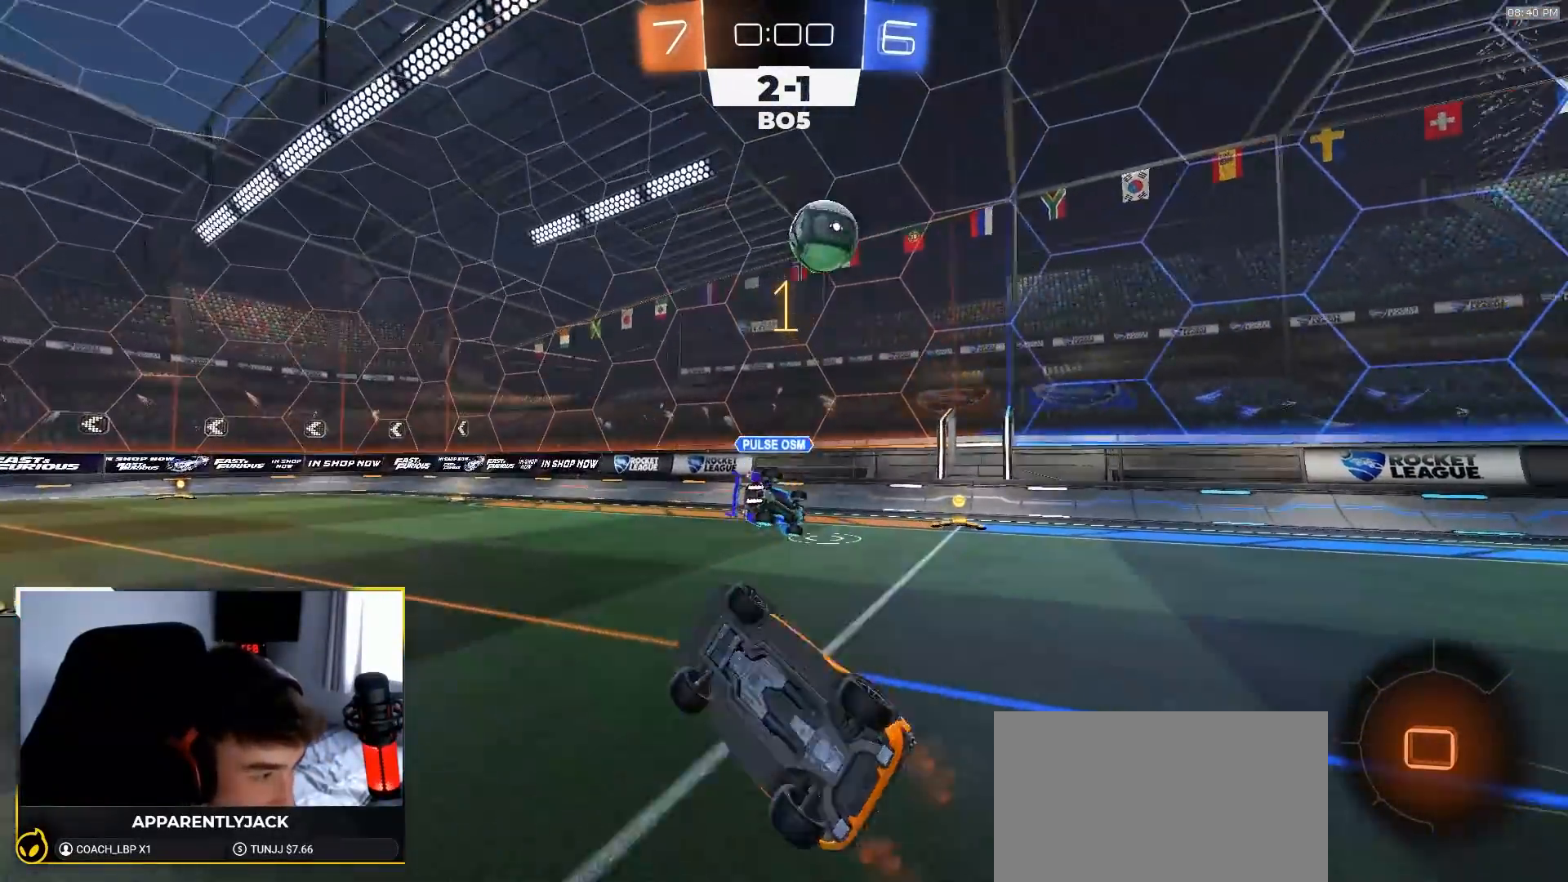
{"dt_ms": 500, "buttons": ["R2"], "left_stick": "center", "right_stick": "center", "events": [[50, "left_stick", "left"], [67, "R2", "down"], [183, "L1", "up"], [233, "TRIANGLE", "down"], [233, "left_stick", "center"], [317, "left_stick", "up-left"], [350, "TRIANGLE", "up"], [467, "left_stick", "center"]]}
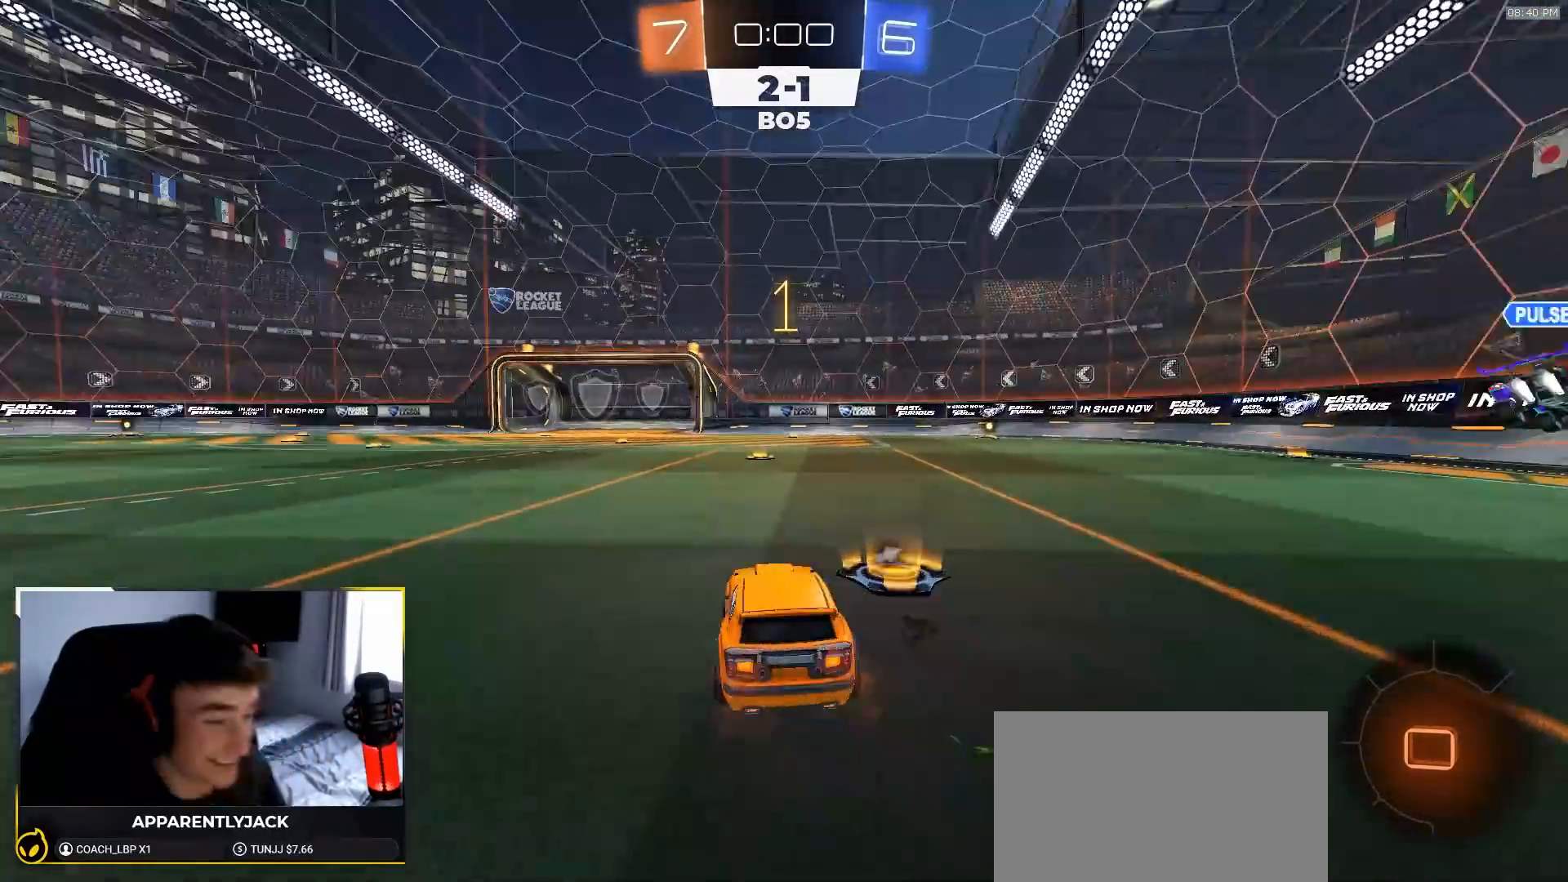
{"dt_ms": 500, "buttons": [], "left_stick": "center", "right_stick": "center"}